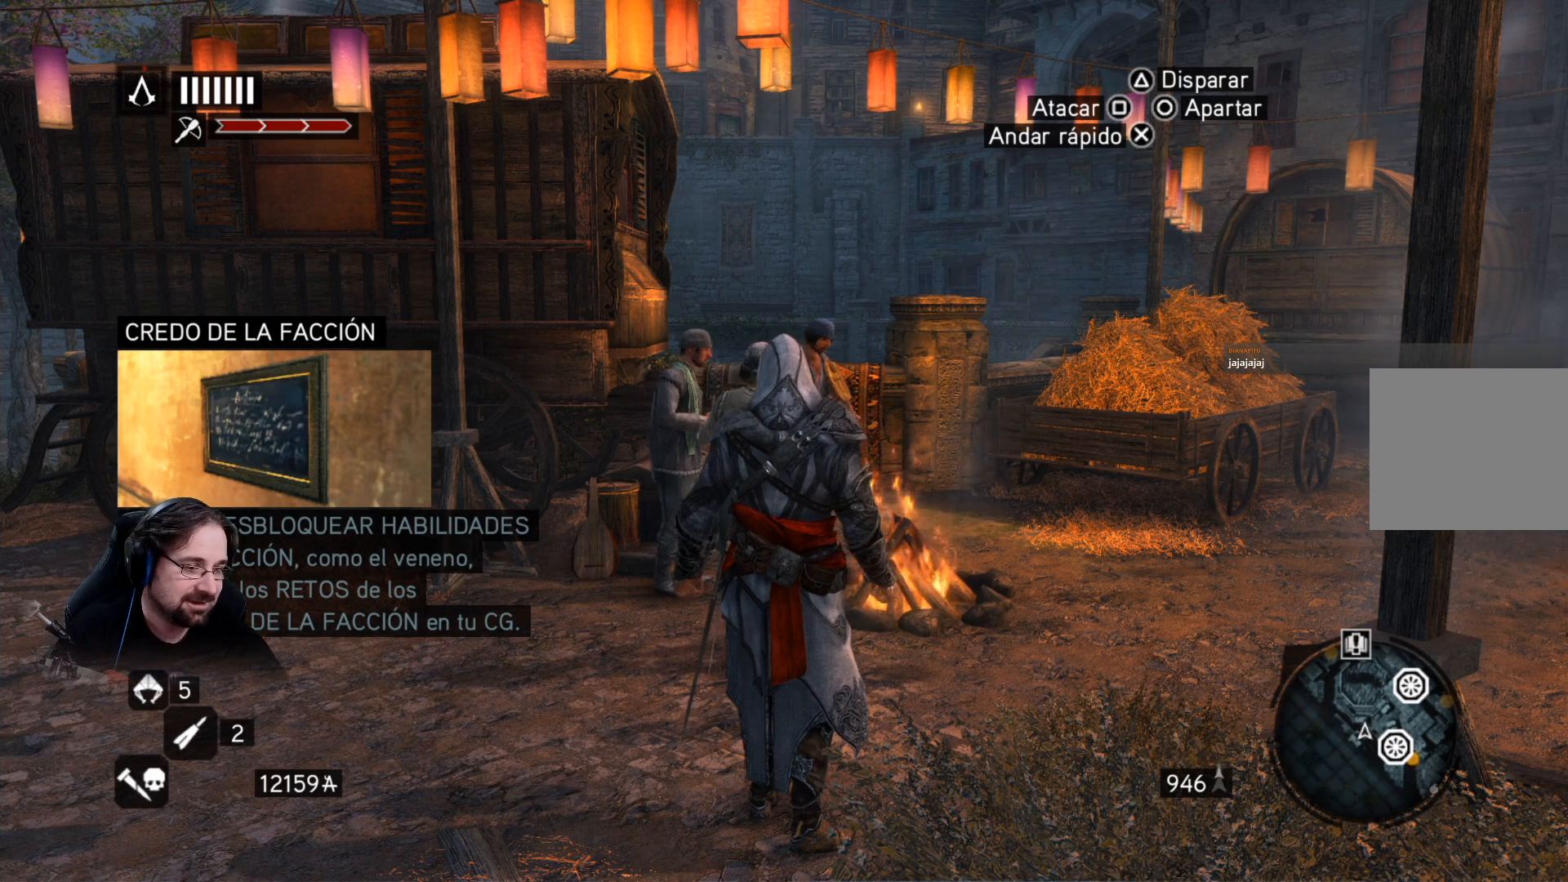
Gameplay with a controller (PlayStation layout); each line is a JSON object with the inputs held at the frame after it. "events" lists button and stick changes between this image and that frame as [ms after this image, input, new state], when the widget could be followed in between.
{"buttons": [], "left_stick": "center", "right_stick": "down-right", "events": [[433, "right_stick", "down-right"]]}
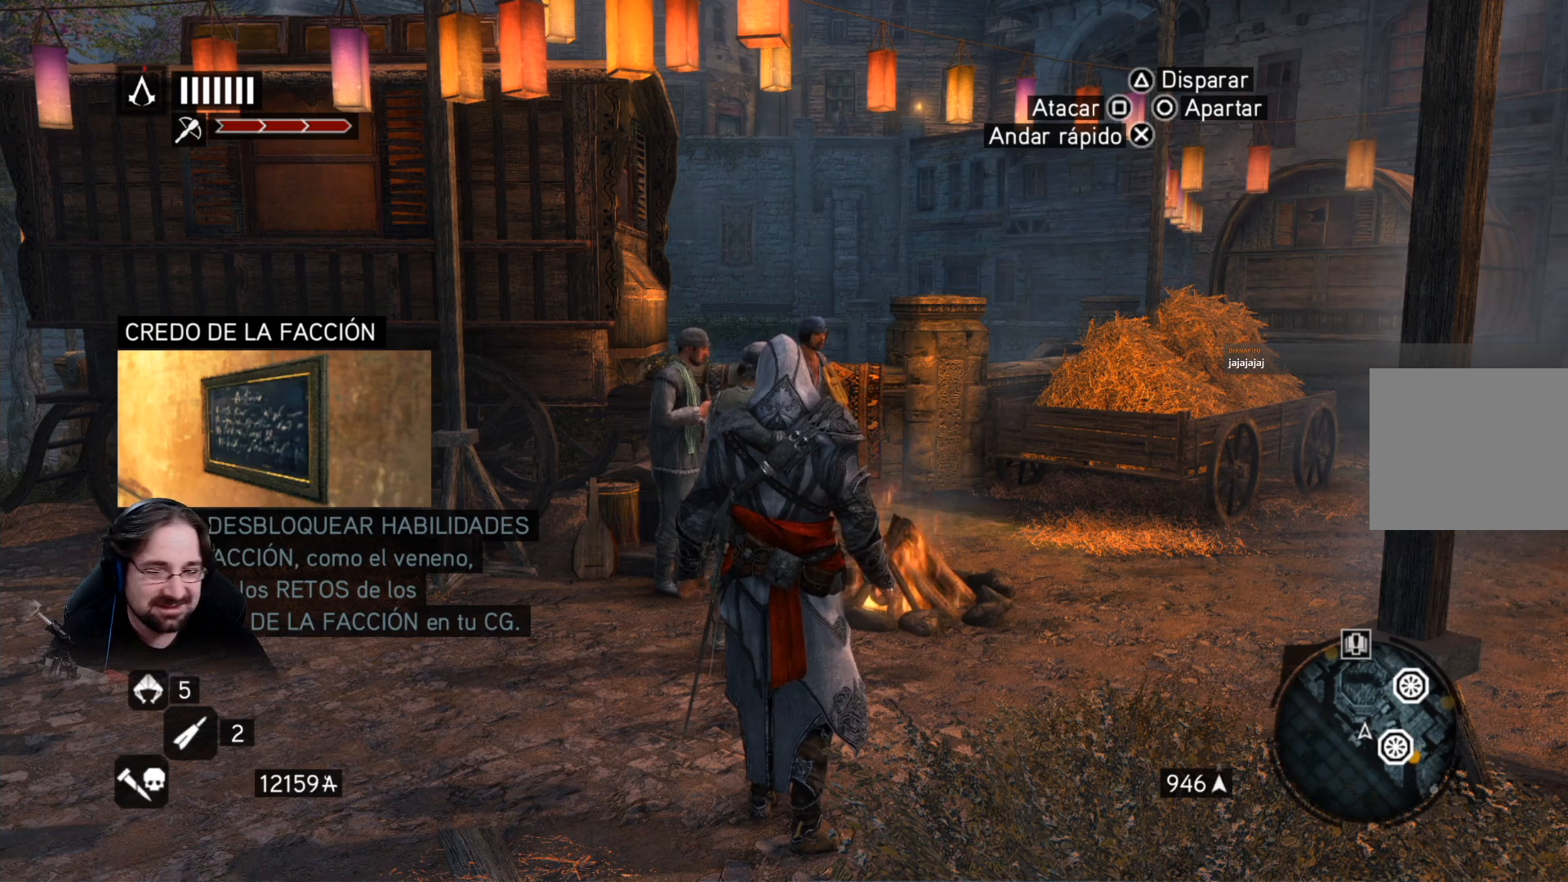
{"buttons": [], "left_stick": "right", "right_stick": "down-right", "events": [[200, "left_stick", "right"]]}
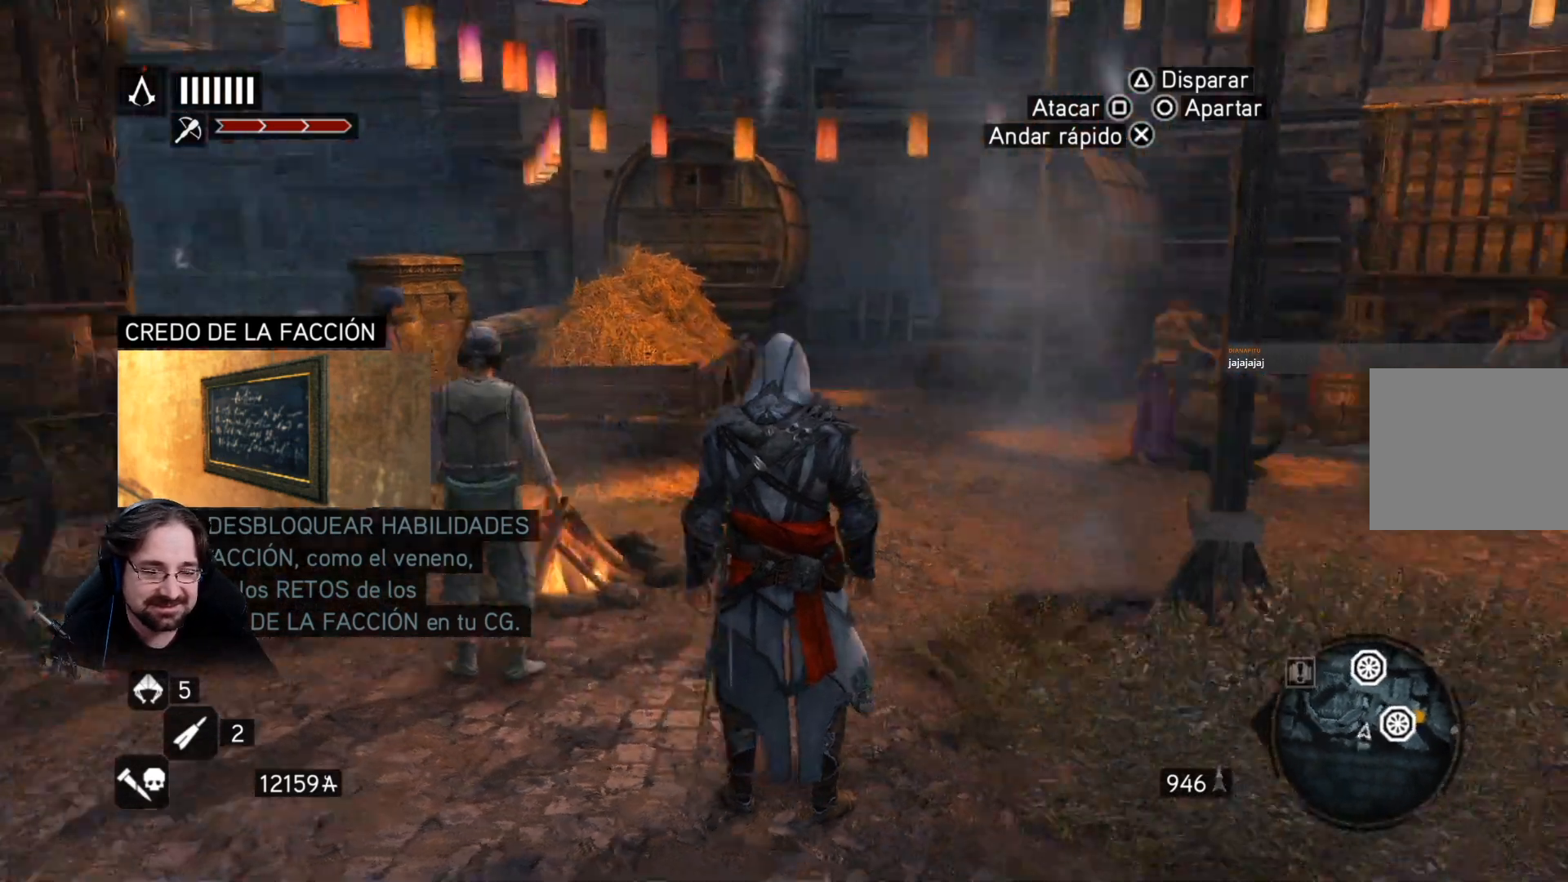
{"buttons": [], "left_stick": "up-right", "right_stick": "right", "events": [[100, "R2", "down"], [100, "right_stick", "right"], [133, "left_stick", "up-right"], [467, "R2", "up"]]}
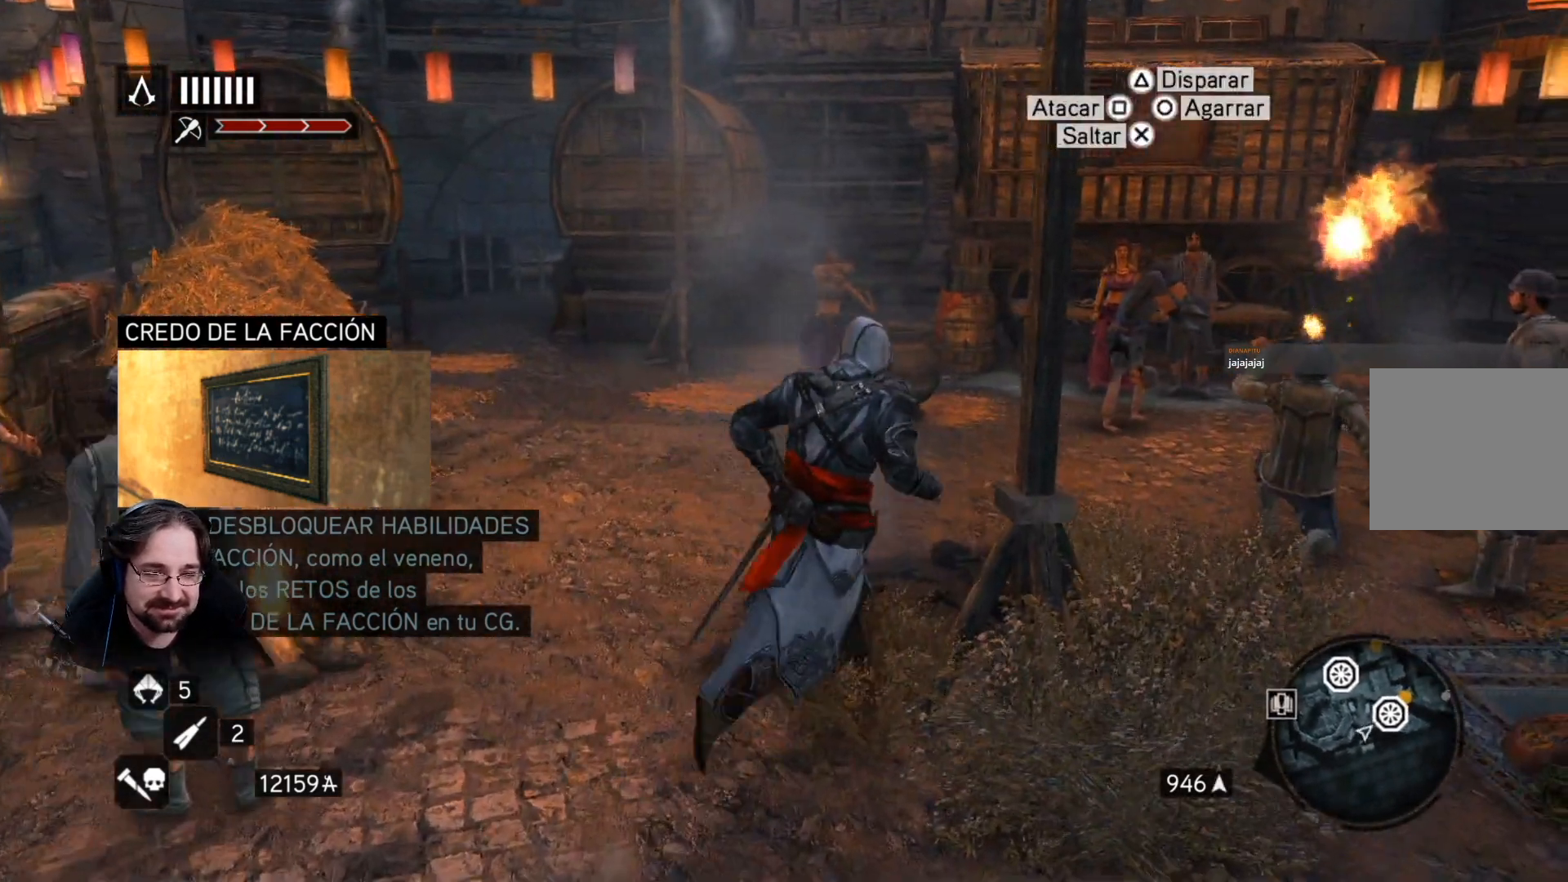
{"buttons": [], "left_stick": "left", "right_stick": "right", "events": [[33, "left_stick", "center"], [300, "left_stick", "left"]]}
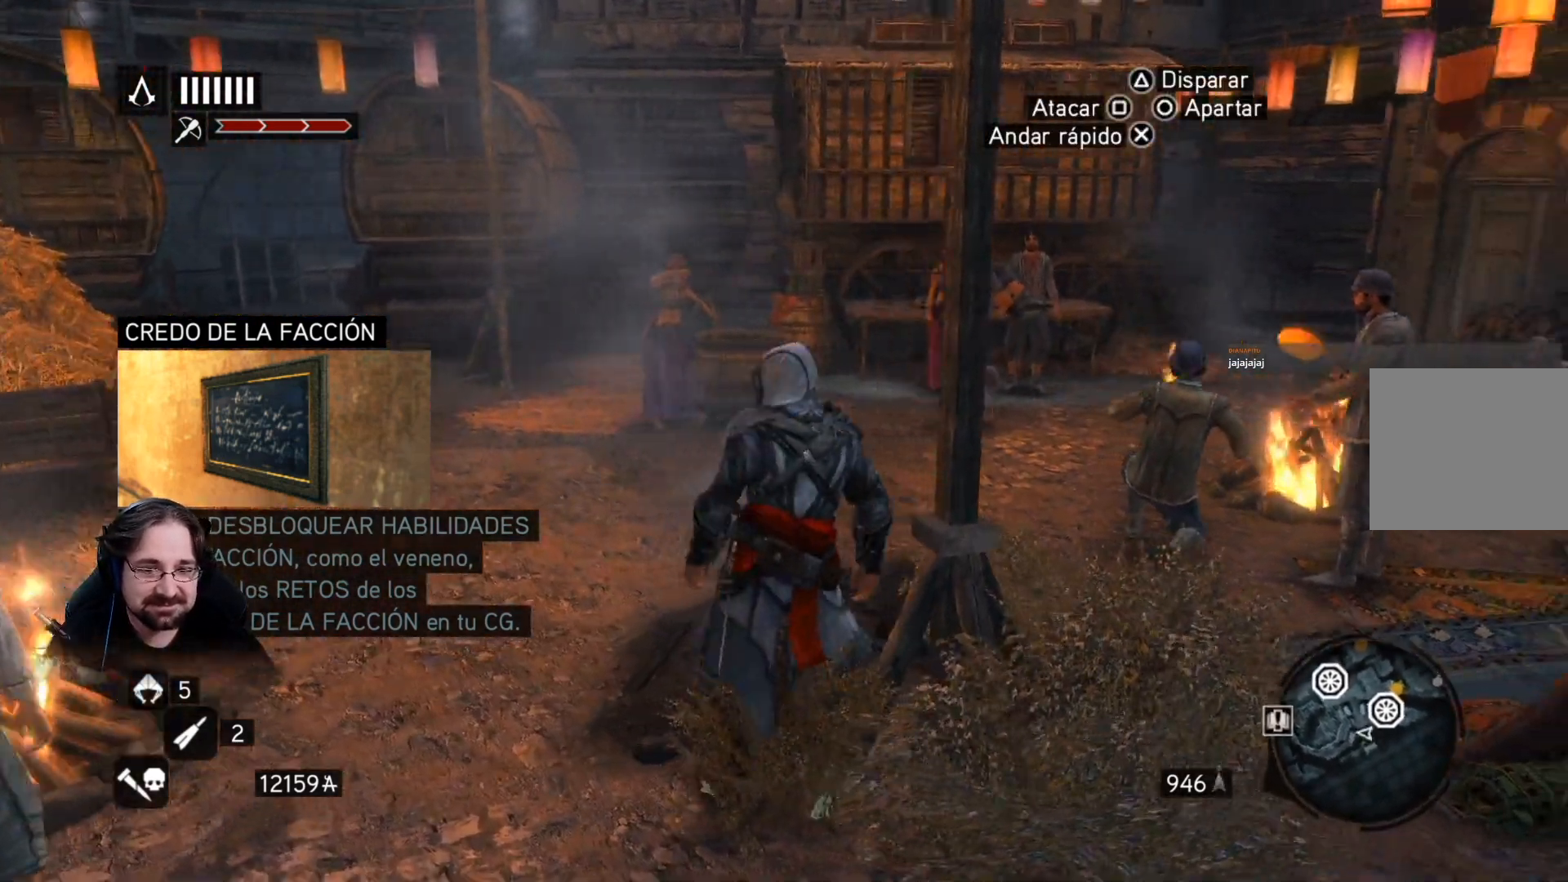
{"buttons": [], "left_stick": "down-right", "right_stick": "right", "events": [[467, "left_stick", "down-right"]]}
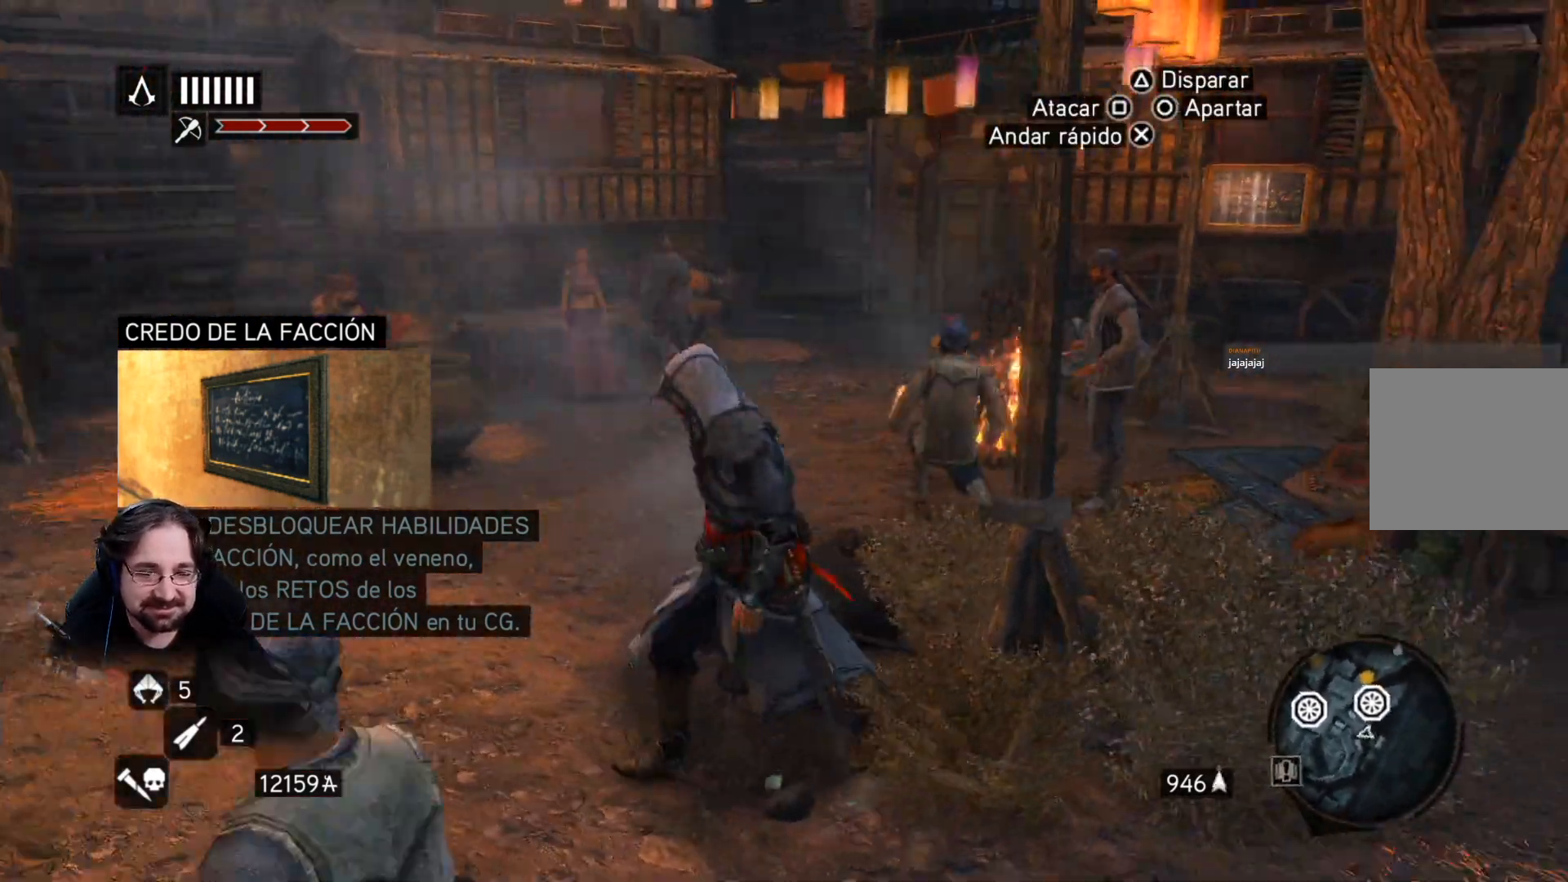
{"buttons": ["R2"], "left_stick": "right", "right_stick": "right", "events": [[333, "R2", "down"], [433, "left_stick", "right"]]}
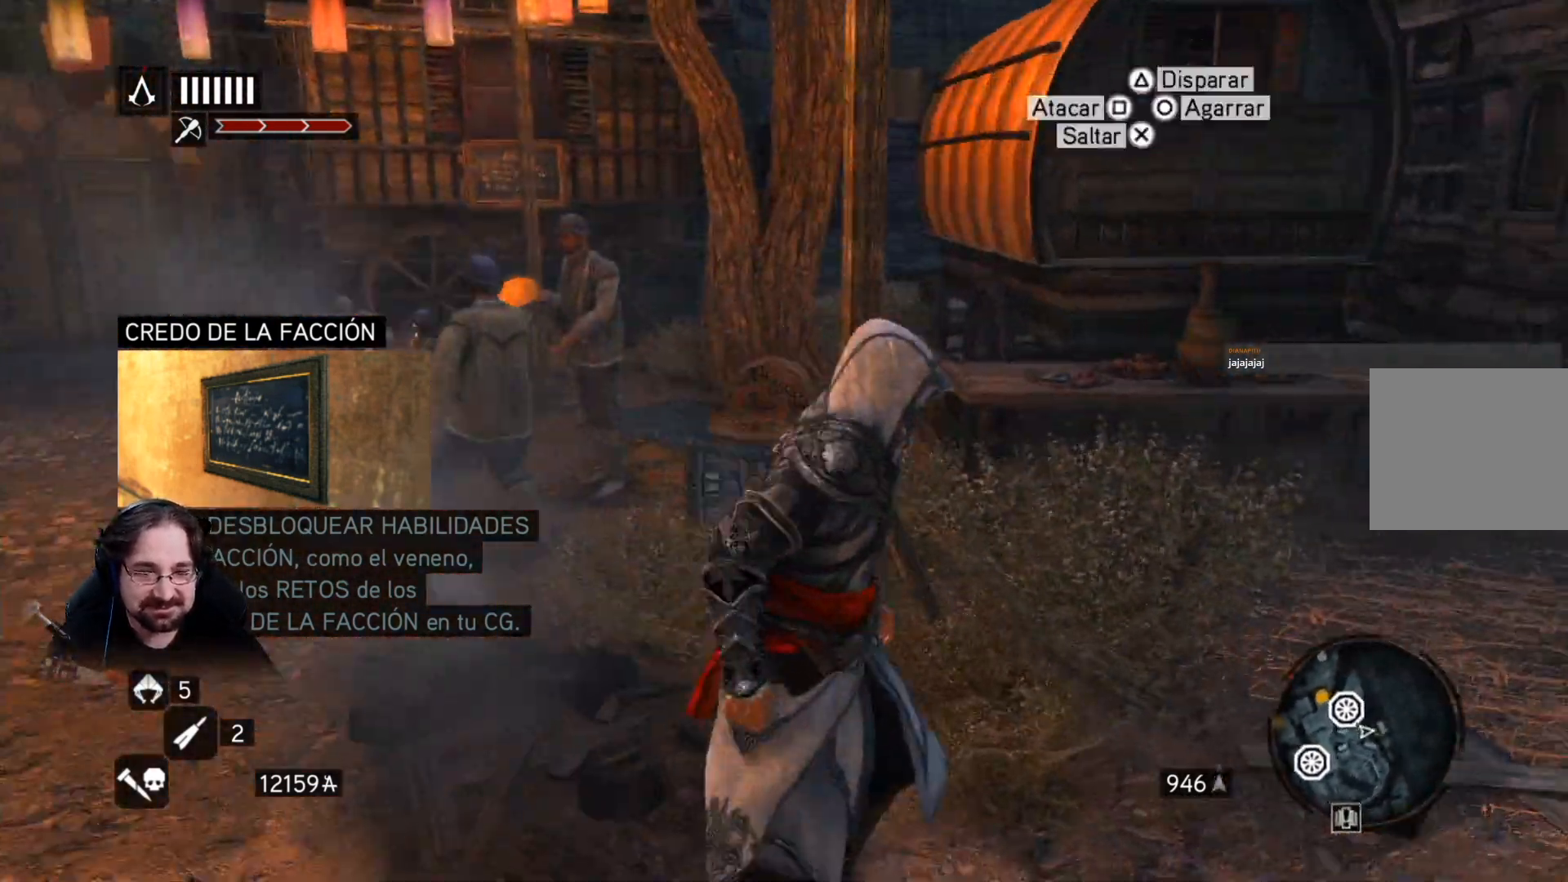
{"buttons": [], "left_stick": "up-right", "right_stick": "right", "events": [[333, "left_stick", "up-right"], [500, "R2", "up"]]}
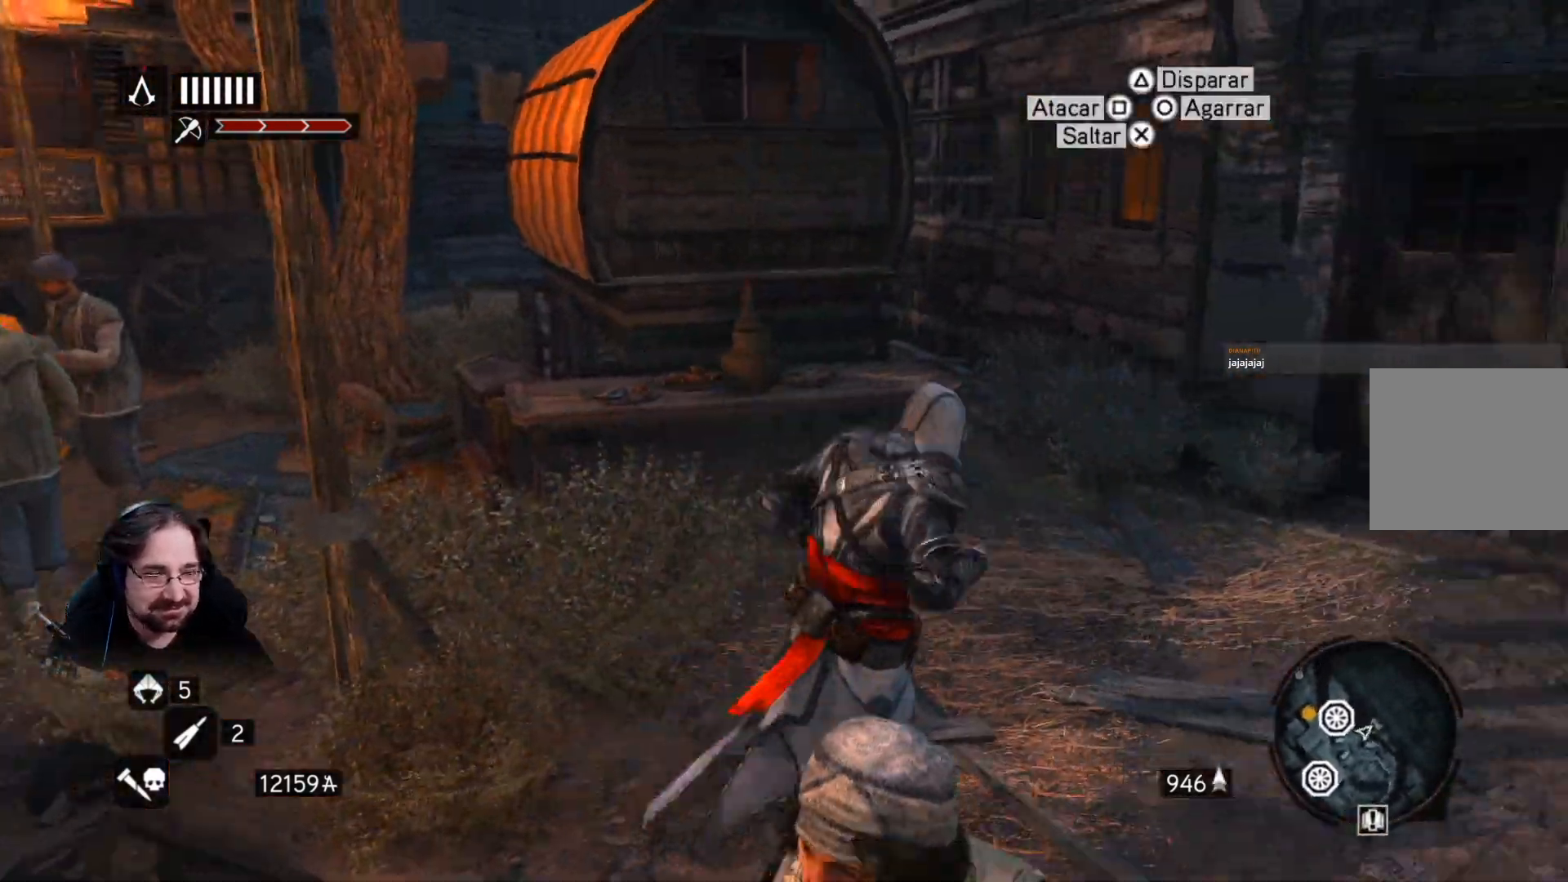
{"buttons": [], "left_stick": "up-right", "right_stick": "right", "events": []}
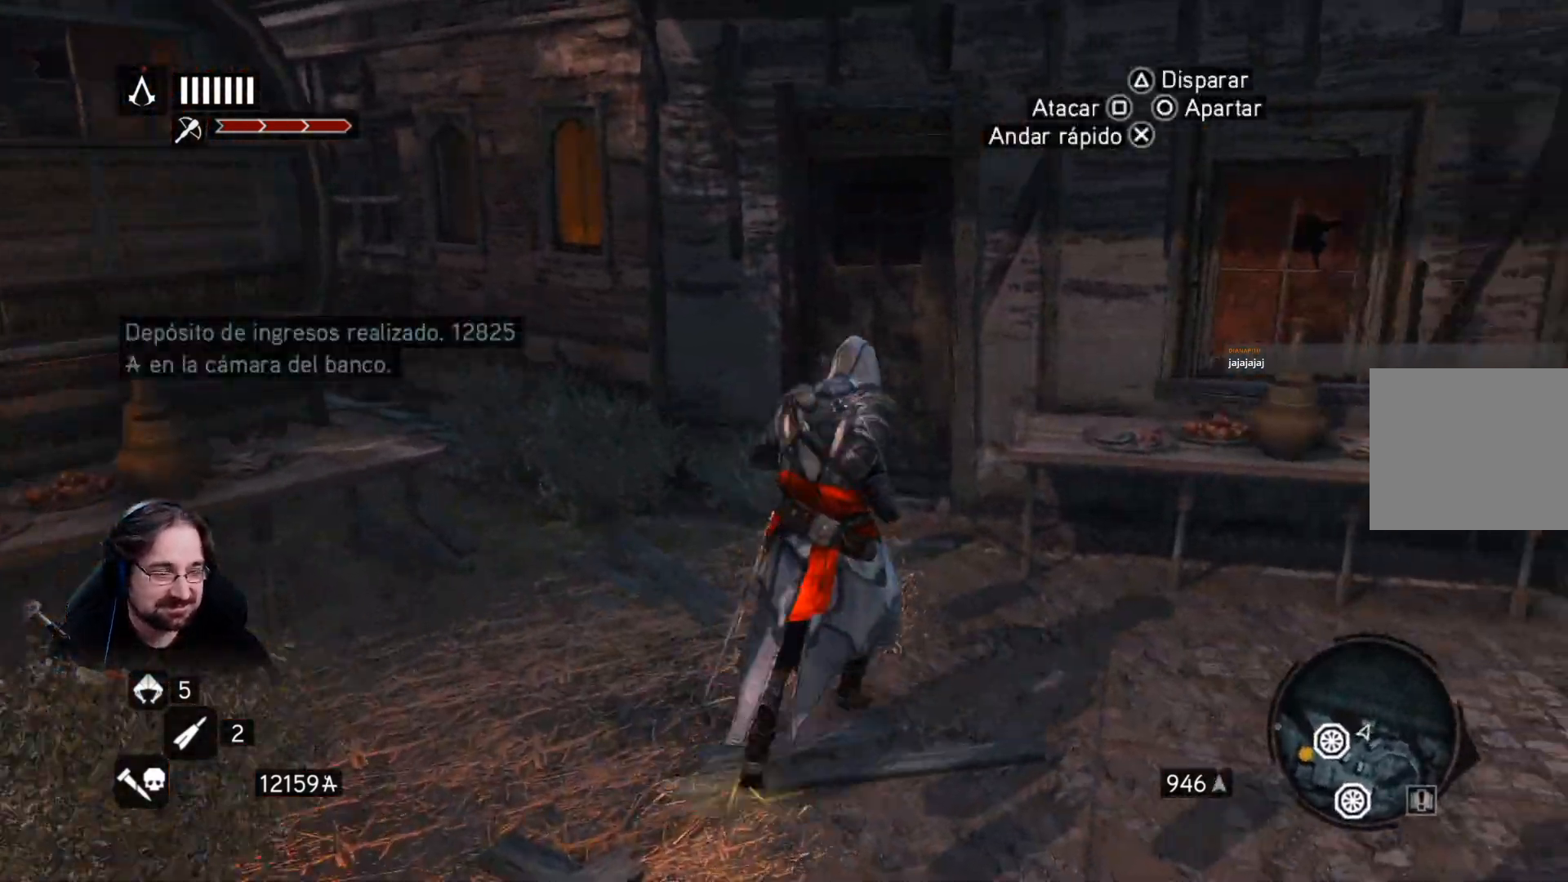
{"buttons": [], "left_stick": "down-right", "right_stick": "right", "events": [[133, "left_stick", "up"], [333, "left_stick", "down"], [467, "left_stick", "down-right"]]}
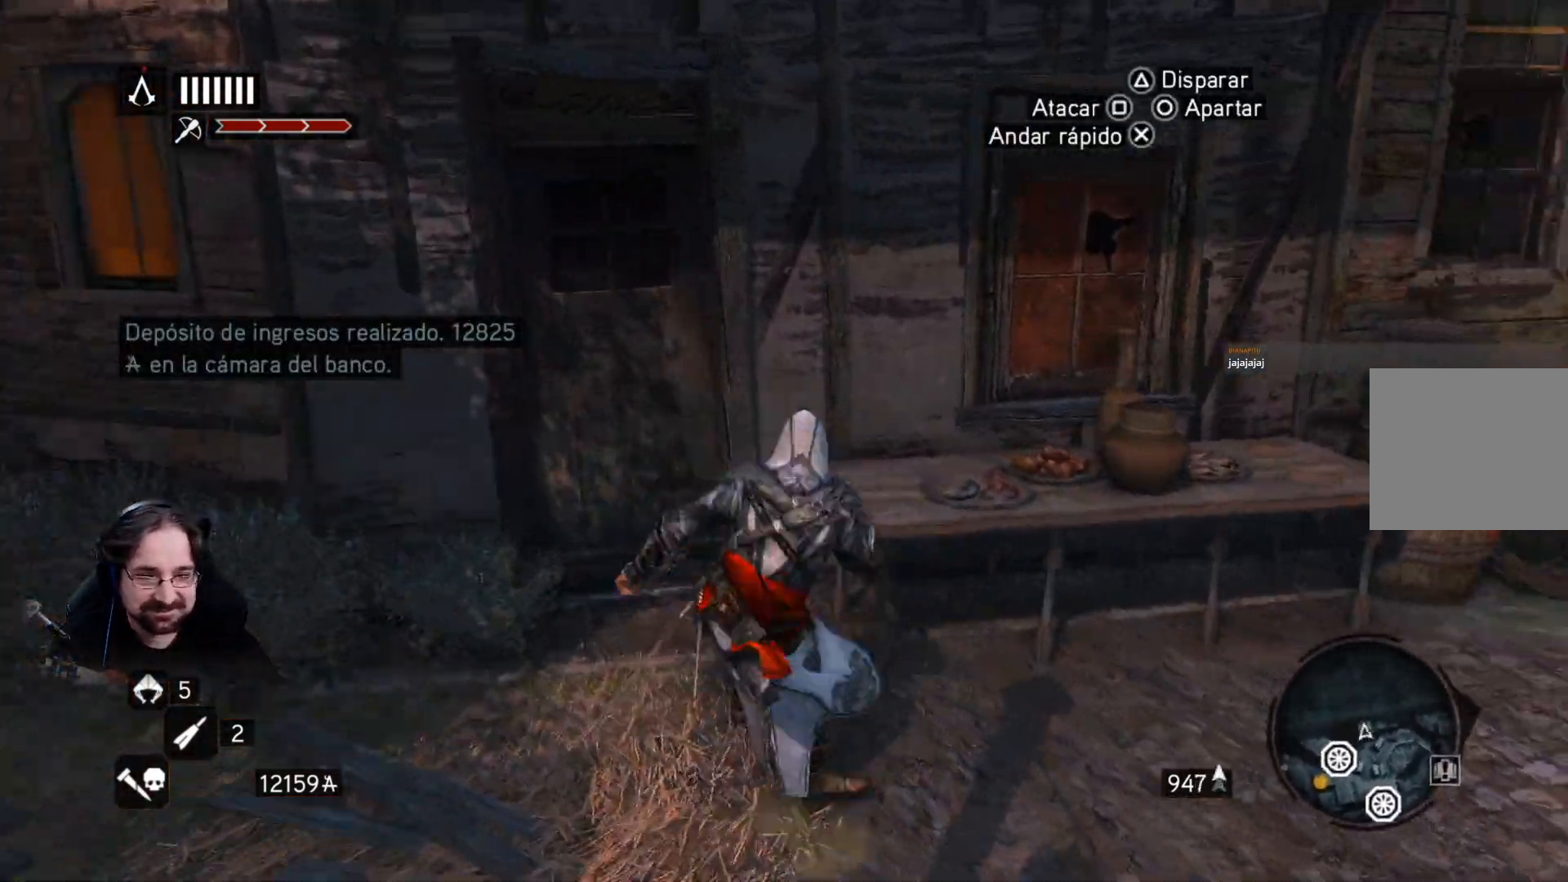
{"buttons": [], "left_stick": "up-right", "right_stick": "right", "events": [[400, "left_stick", "up-right"]]}
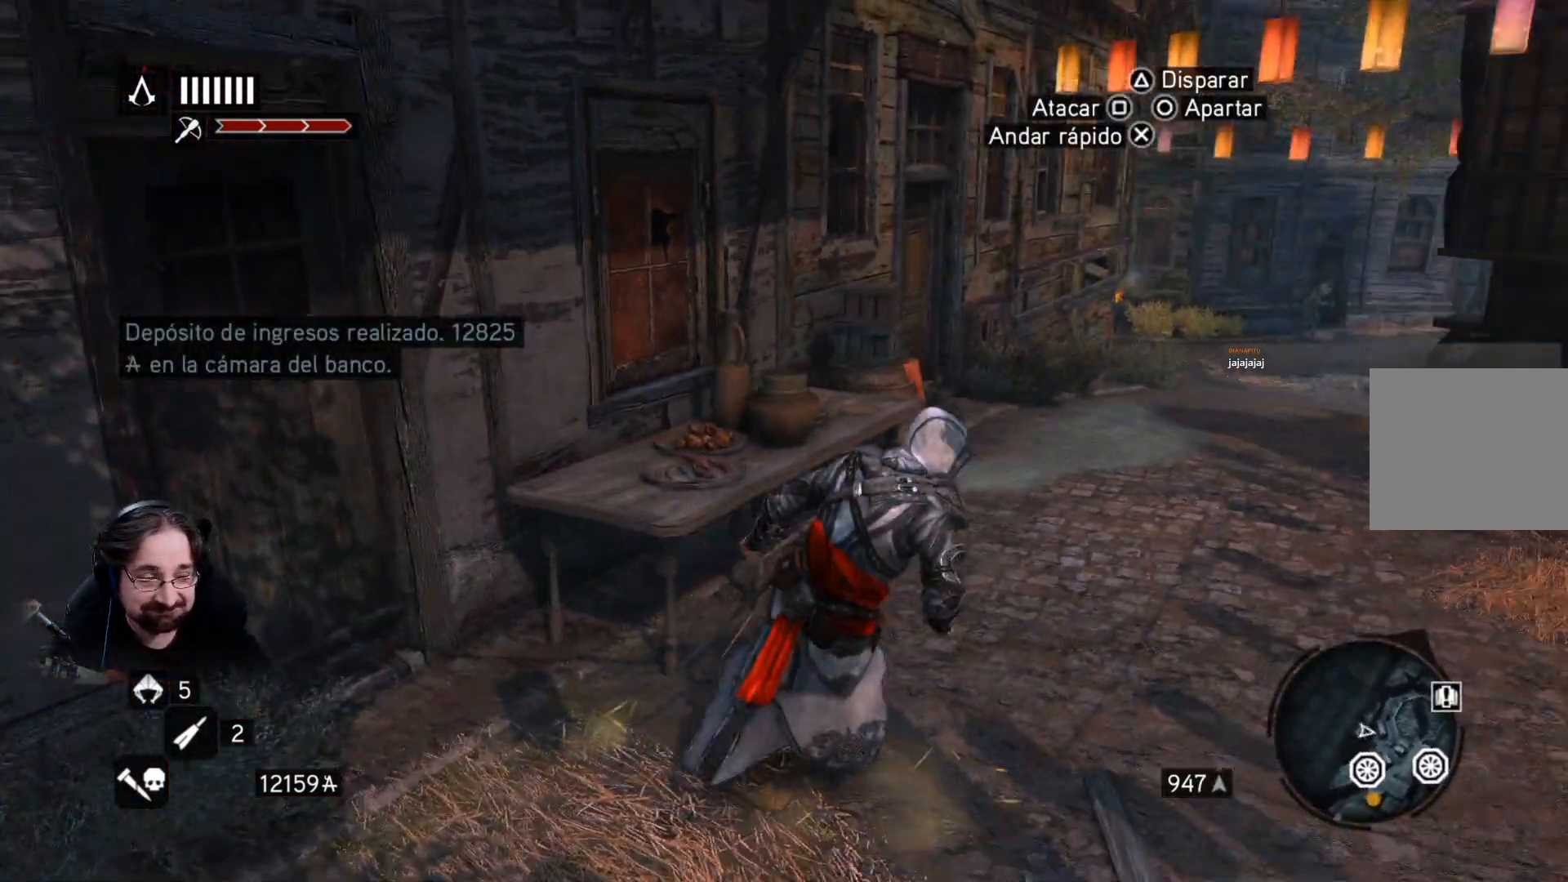
{"buttons": [], "left_stick": "down-right", "right_stick": "right", "events": [[367, "left_stick", "down-right"]]}
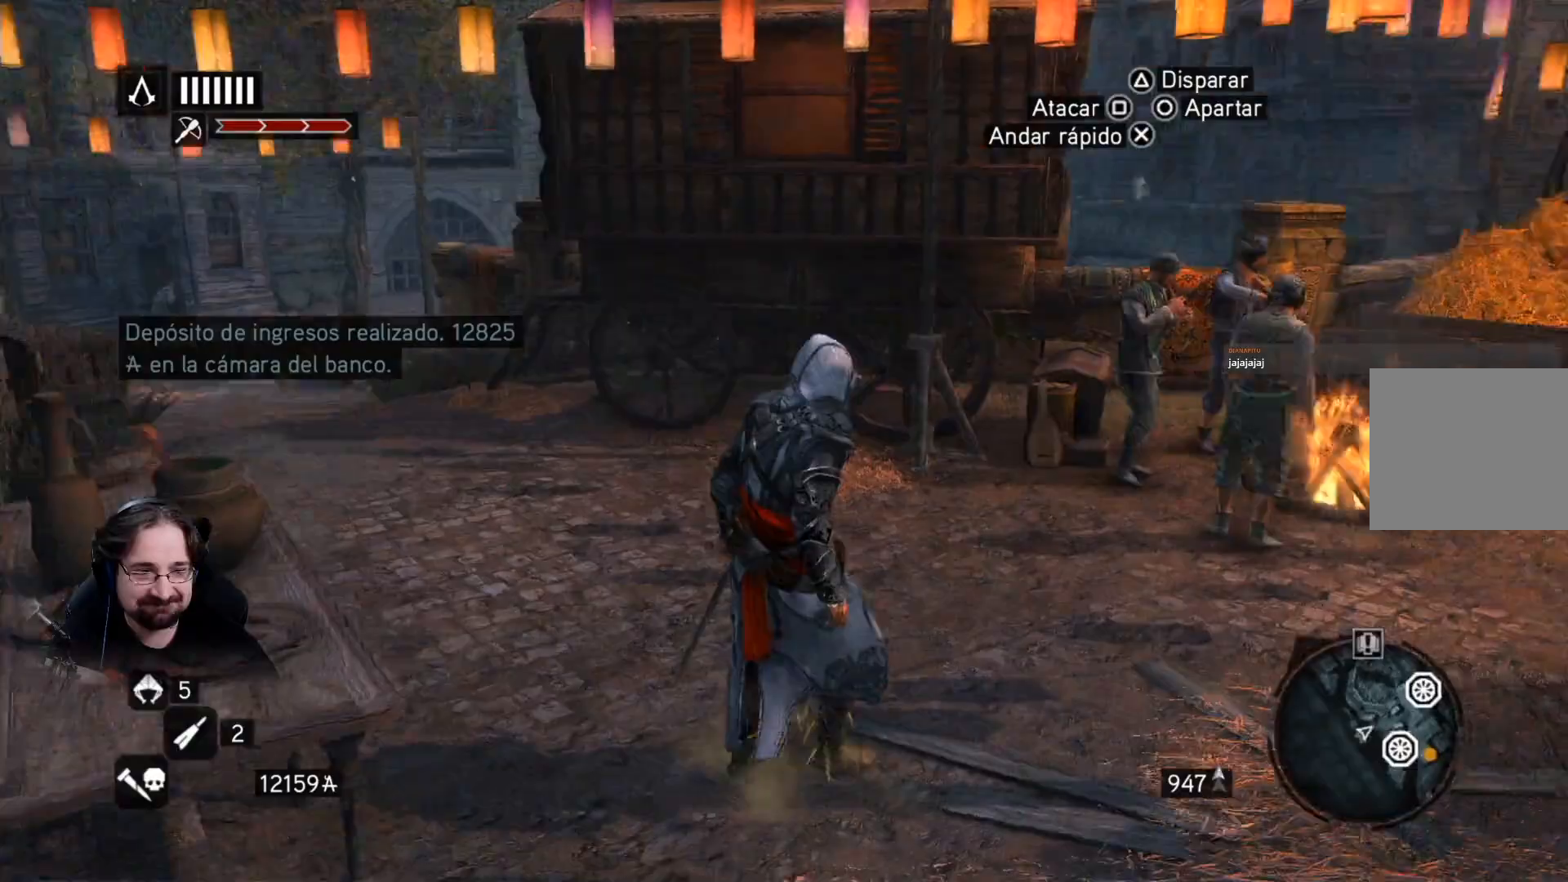
{"buttons": ["R2"], "left_stick": "up-right", "right_stick": "down", "events": [[133, "left_stick", "right"], [233, "left_stick", "up-right"], [367, "right_stick", "down"], [433, "R2", "down"]]}
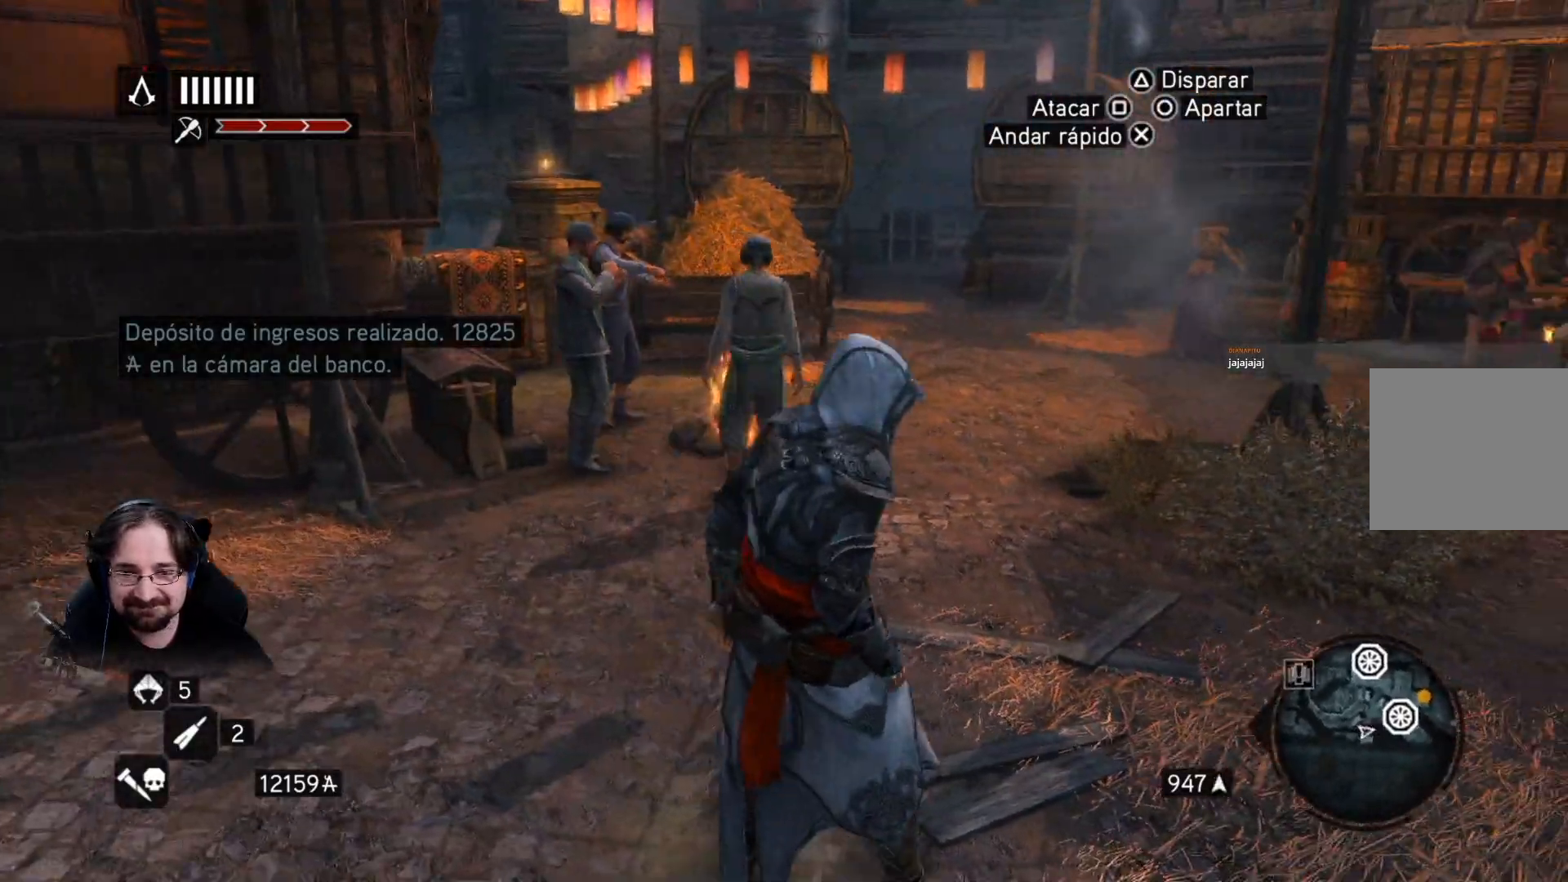
{"buttons": ["R2"], "left_stick": "up", "right_stick": "right", "events": [[167, "right_stick", "right"], [333, "left_stick", "up"]]}
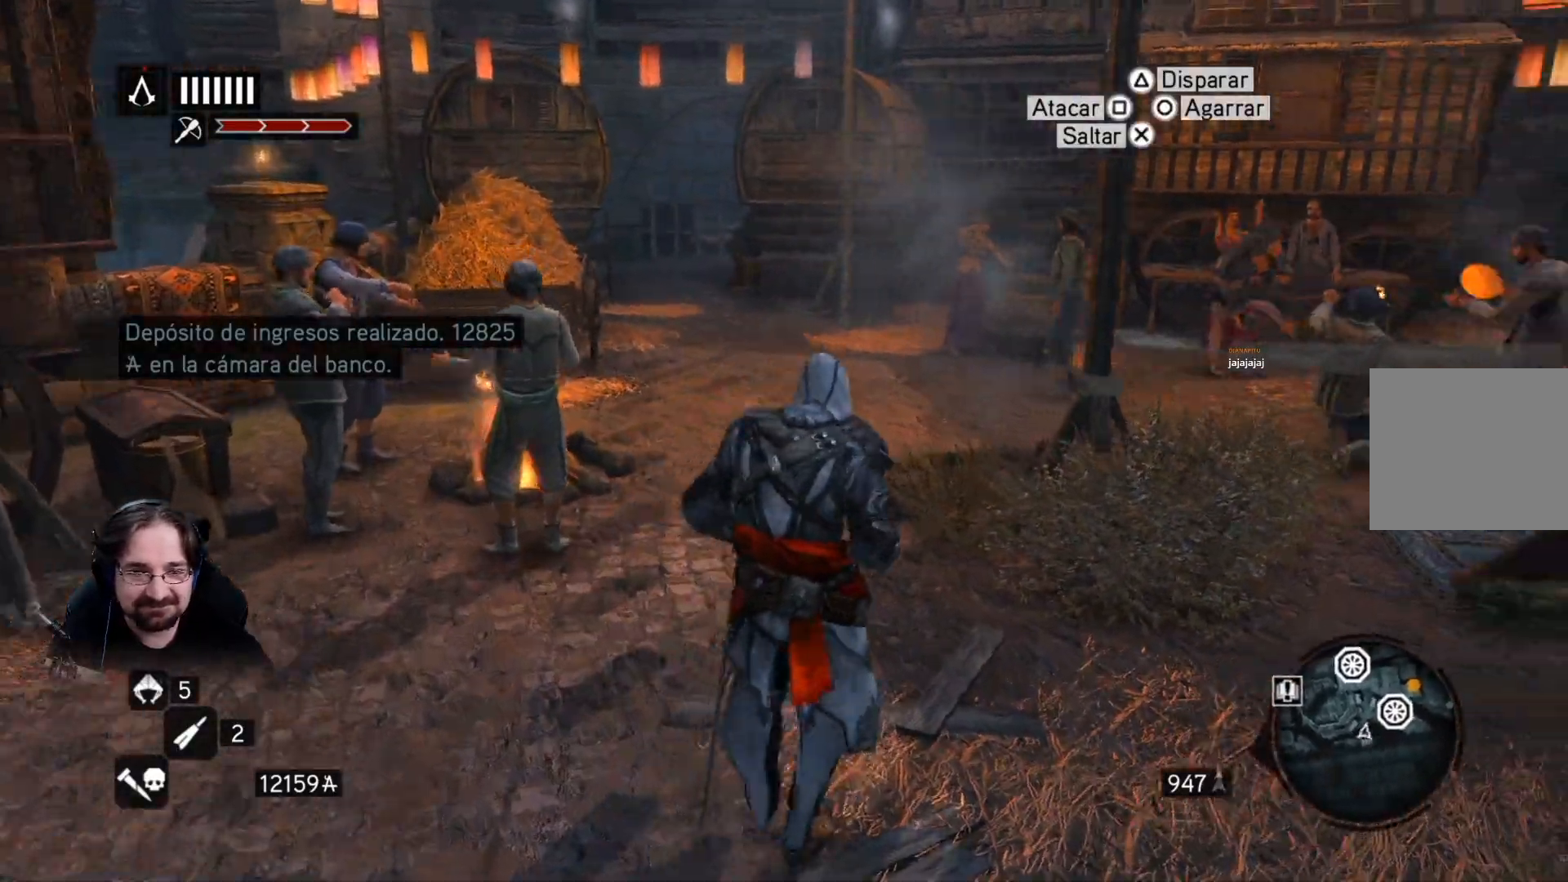
{"buttons": ["R2"], "left_stick": "up", "right_stick": "center", "events": [[33, "right_stick", "center"]]}
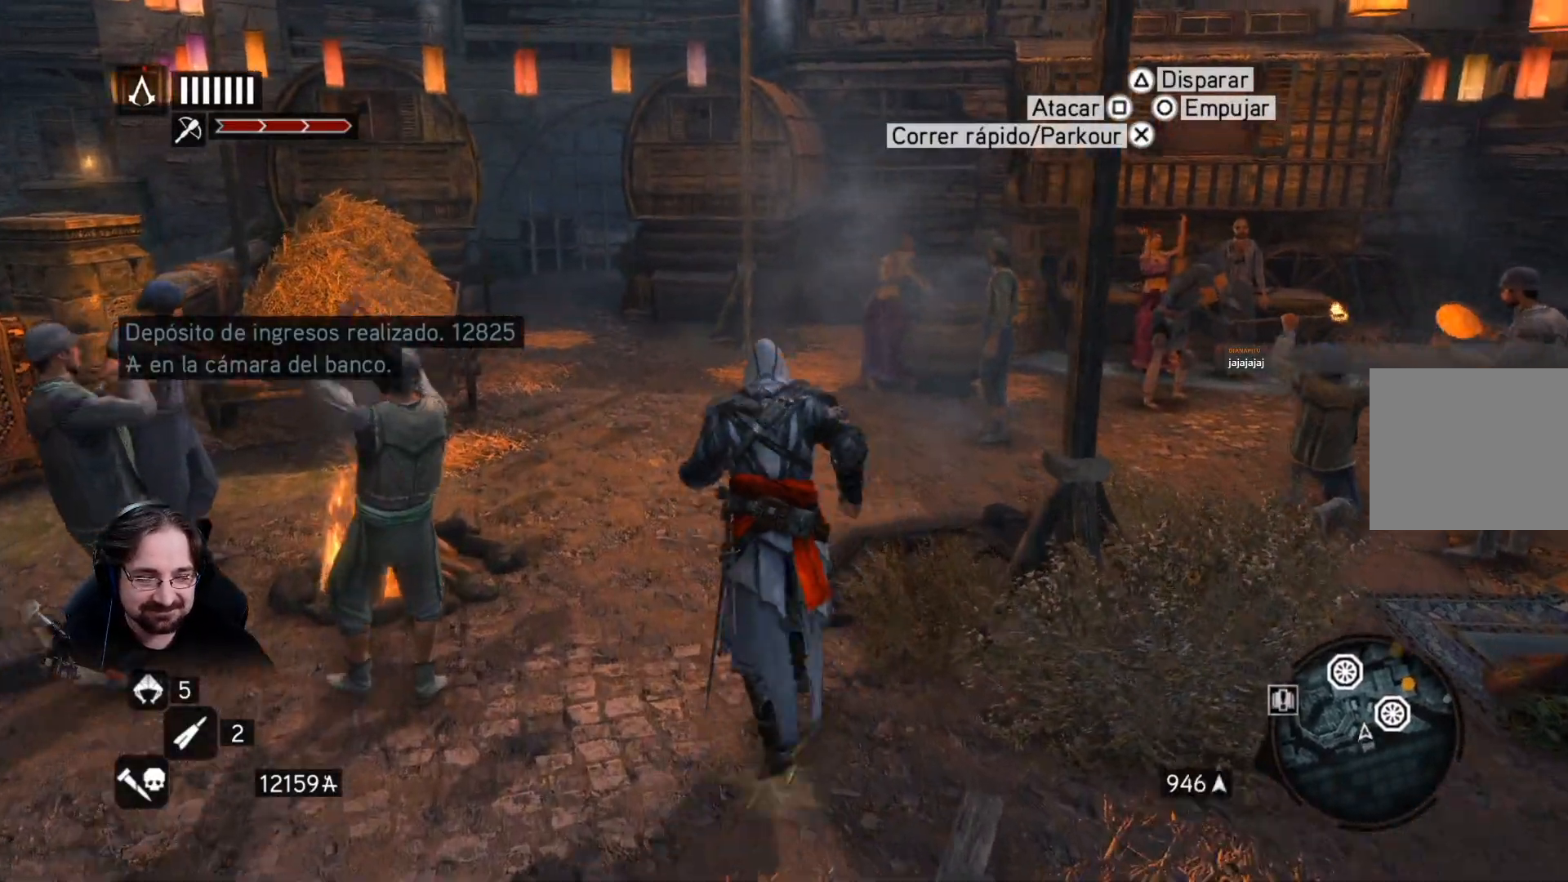
{"buttons": ["R2"], "left_stick": "up-left", "right_stick": "right", "events": [[267, "right_stick", "right"], [433, "left_stick", "up-left"]]}
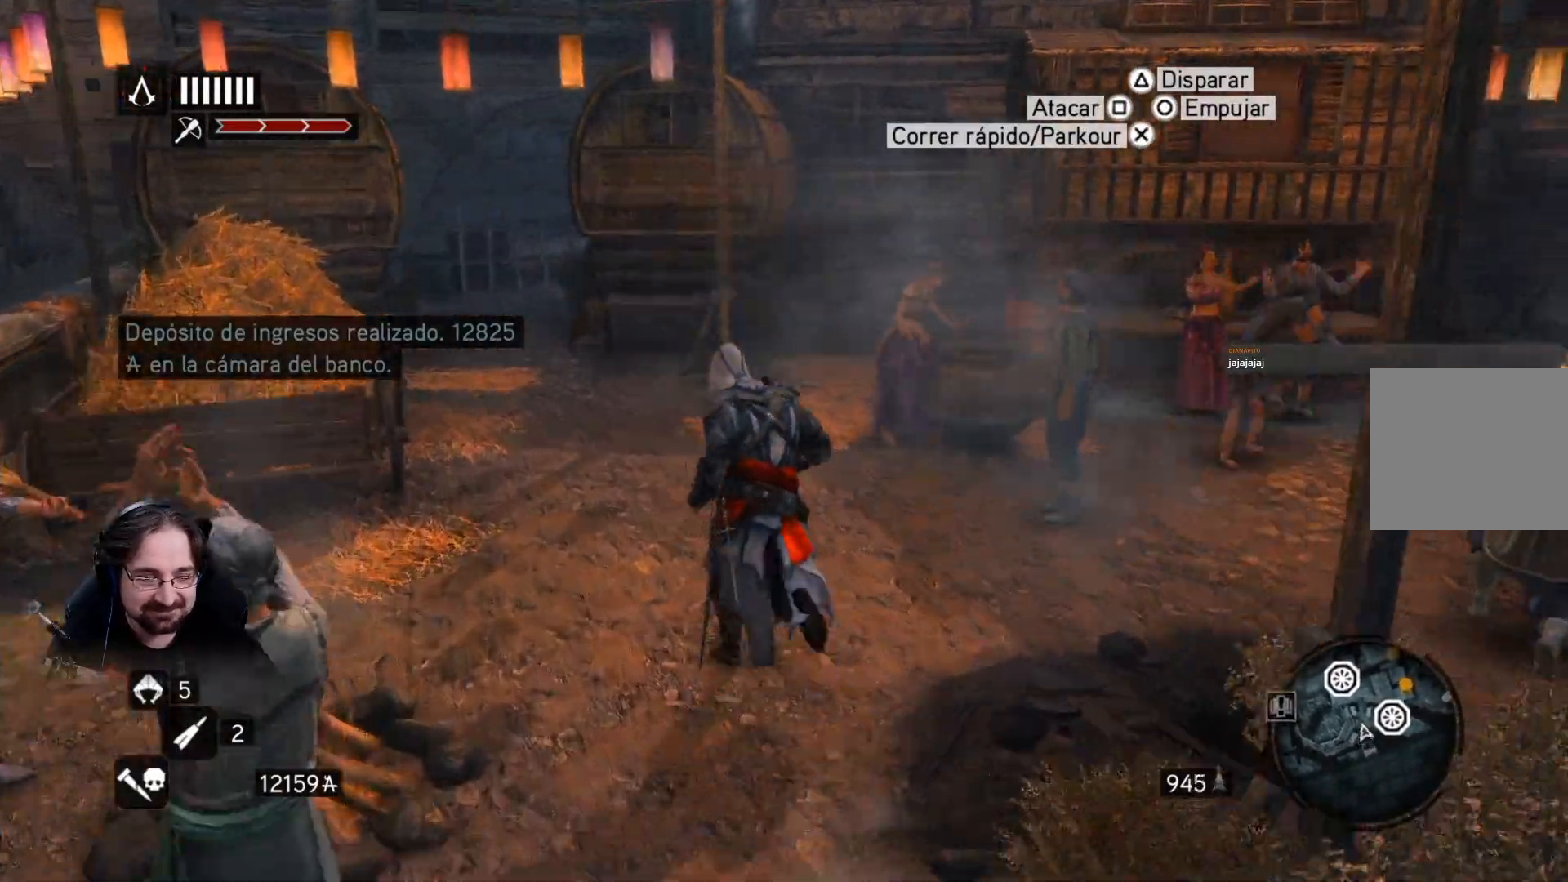
{"buttons": ["R2"], "left_stick": "up-left", "right_stick": "center", "events": [[367, "right_stick", "center"]]}
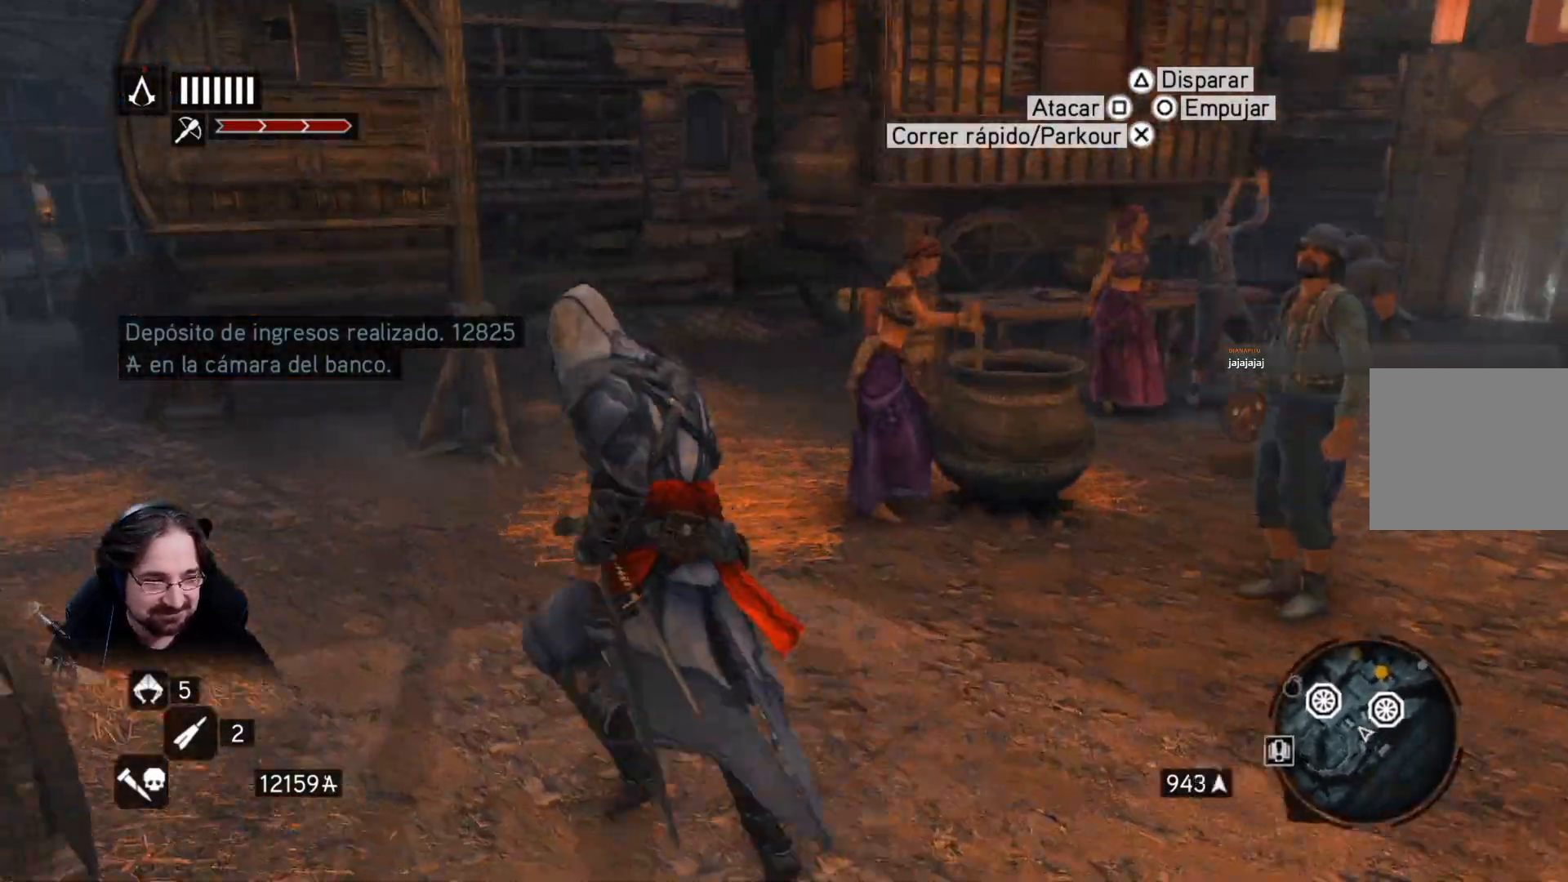
{"buttons": [], "left_stick": "up", "right_stick": "down-left", "events": [[33, "right_stick", "left"], [67, "R2", "up"], [500, "left_stick", "up"], [500, "right_stick", "down-left"]]}
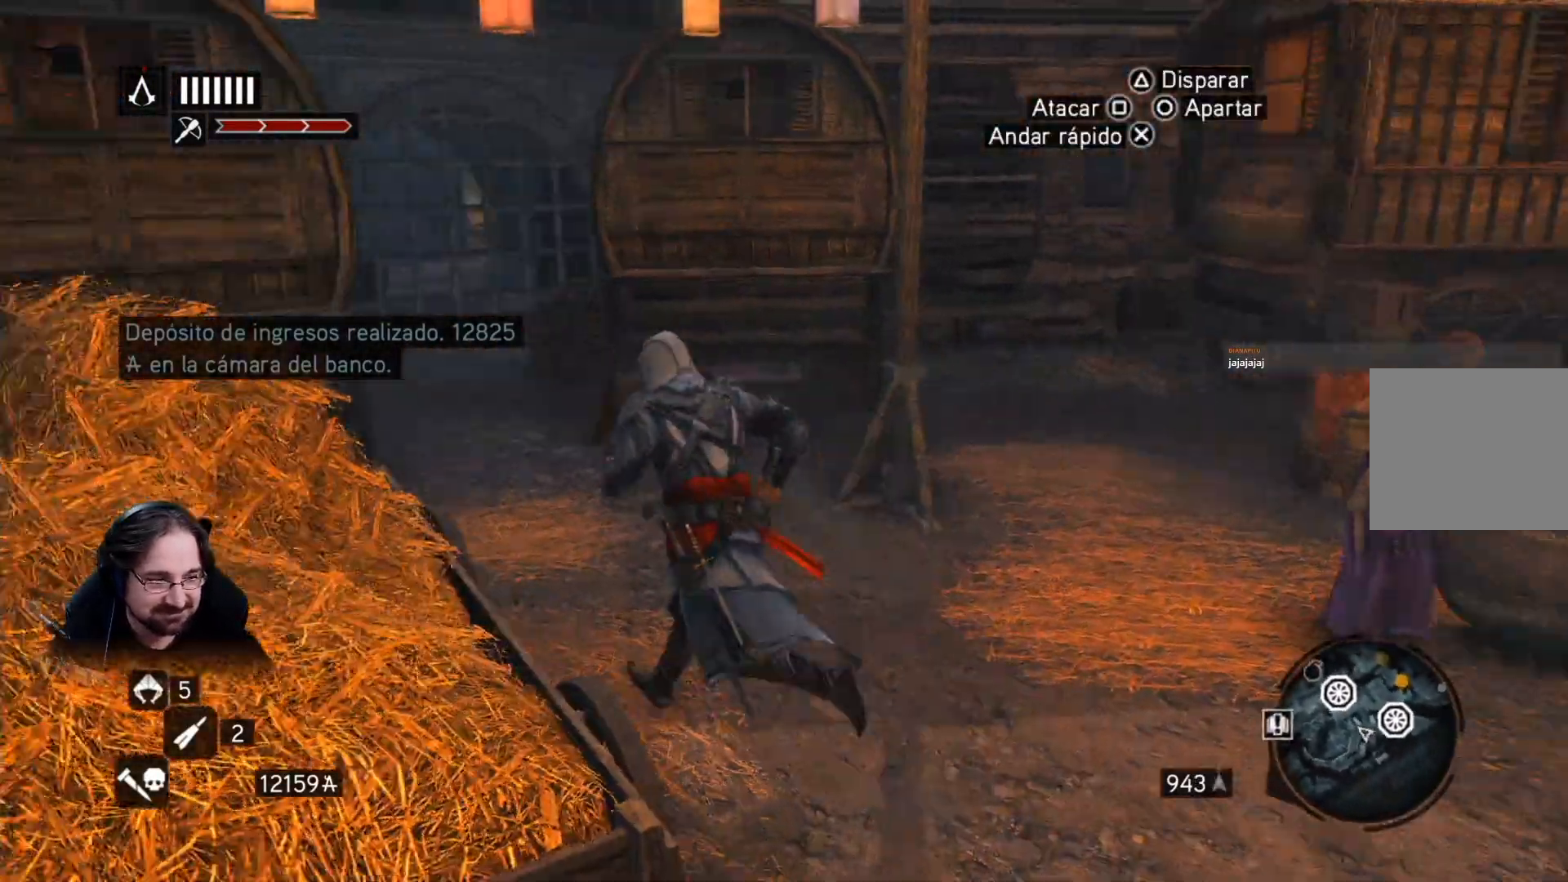
{"buttons": [], "left_stick": "up", "right_stick": "center", "events": [[133, "right_stick", "down"], [400, "right_stick", "center"]]}
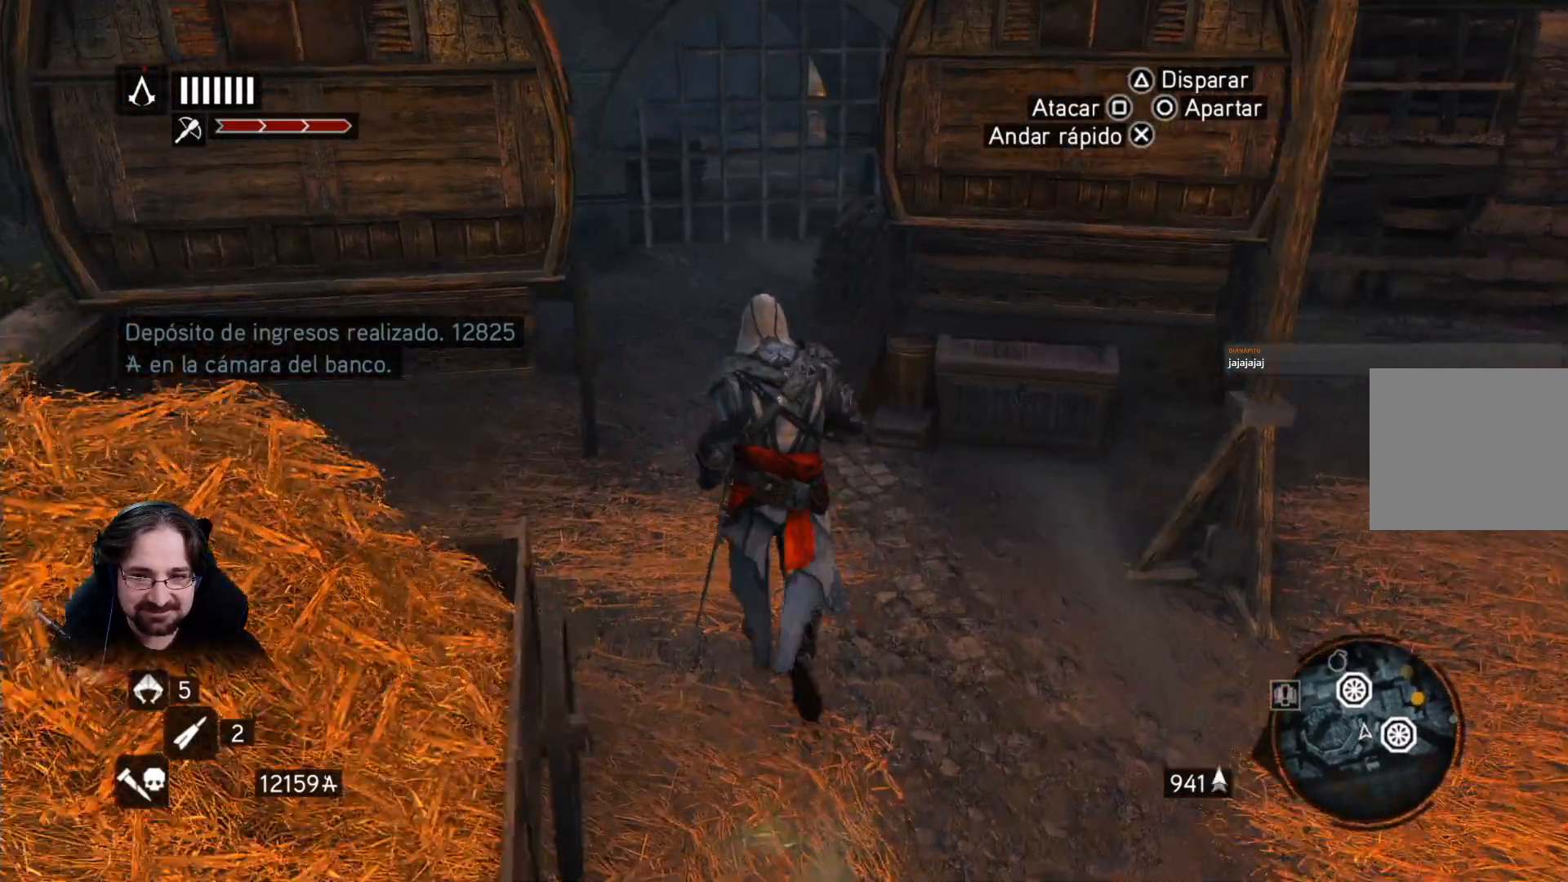
{"buttons": ["R2"], "left_stick": "down-right", "right_stick": "right", "events": [[67, "R2", "down"], [400, "left_stick", "center"], [467, "left_stick", "down-right"], [500, "right_stick", "right"]]}
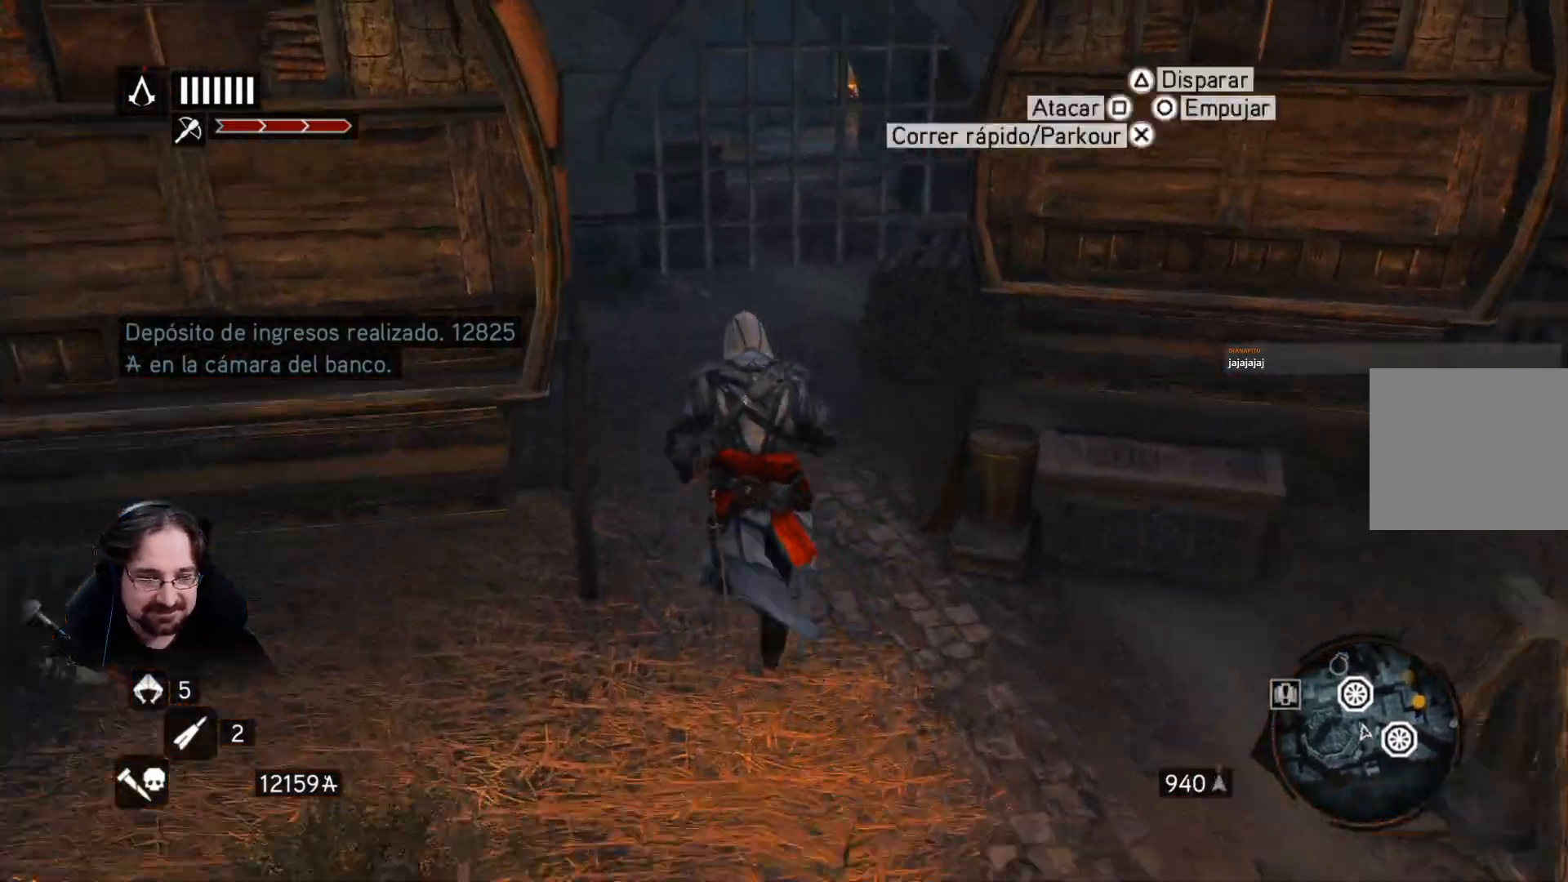
{"buttons": ["R2"], "left_stick": "down-right", "right_stick": "right", "events": []}
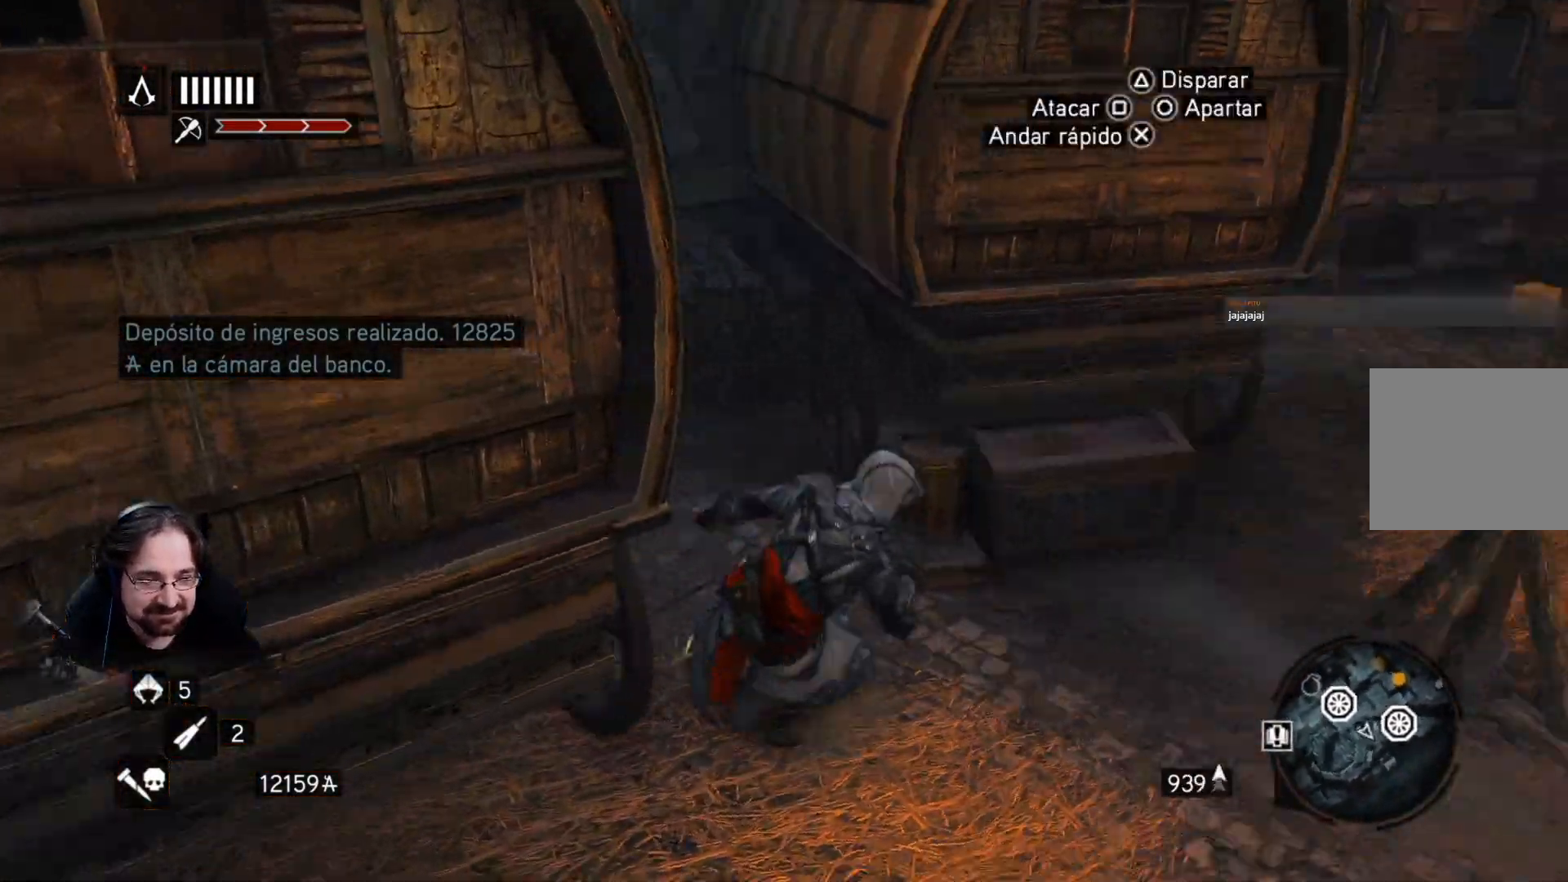
{"buttons": ["R2"], "left_stick": "right", "right_stick": "right", "events": [[100, "left_stick", "right"]]}
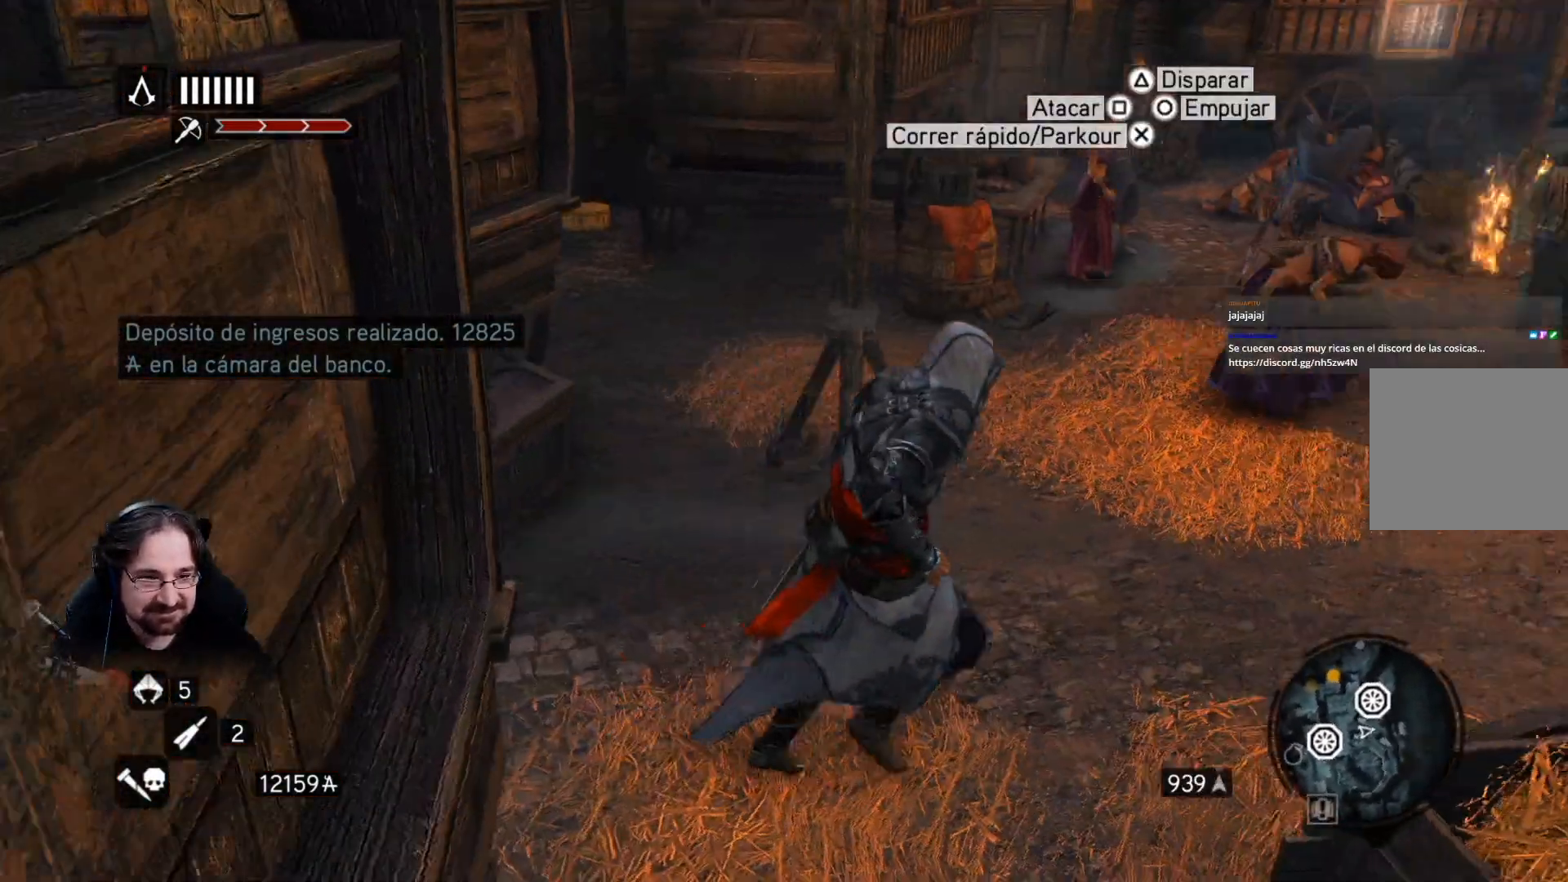
{"buttons": [], "left_stick": "right", "right_stick": "center", "events": [[33, "left_stick", "up-right"], [100, "right_stick", "center"], [400, "R2", "up"], [433, "left_stick", "right"]]}
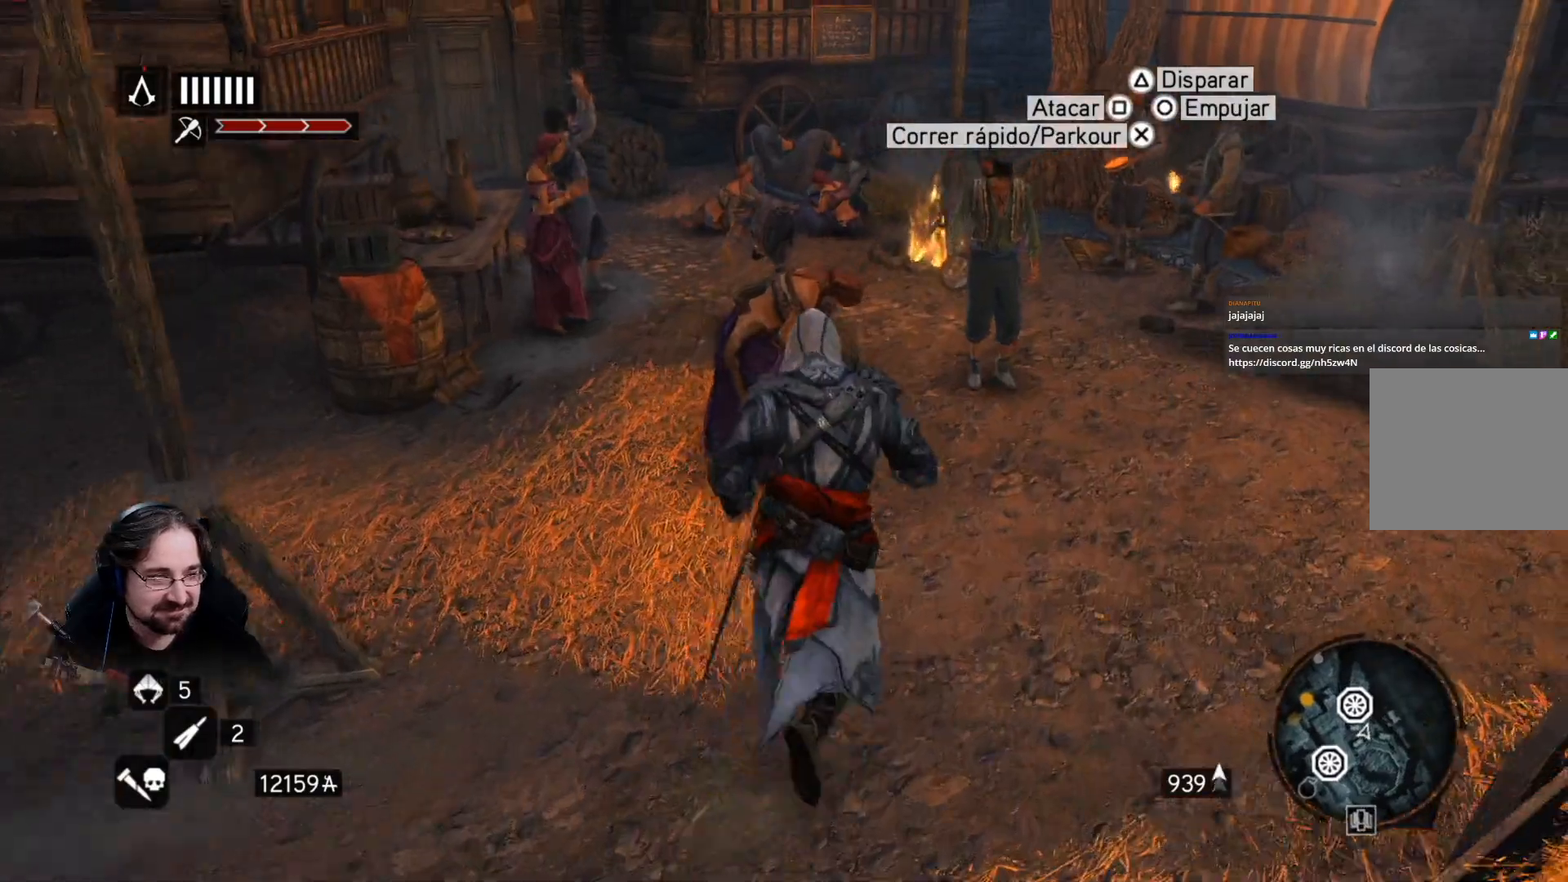
{"buttons": [], "left_stick": "center", "right_stick": "right", "events": [[100, "left_stick", "center"], [167, "right_stick", "right"]]}
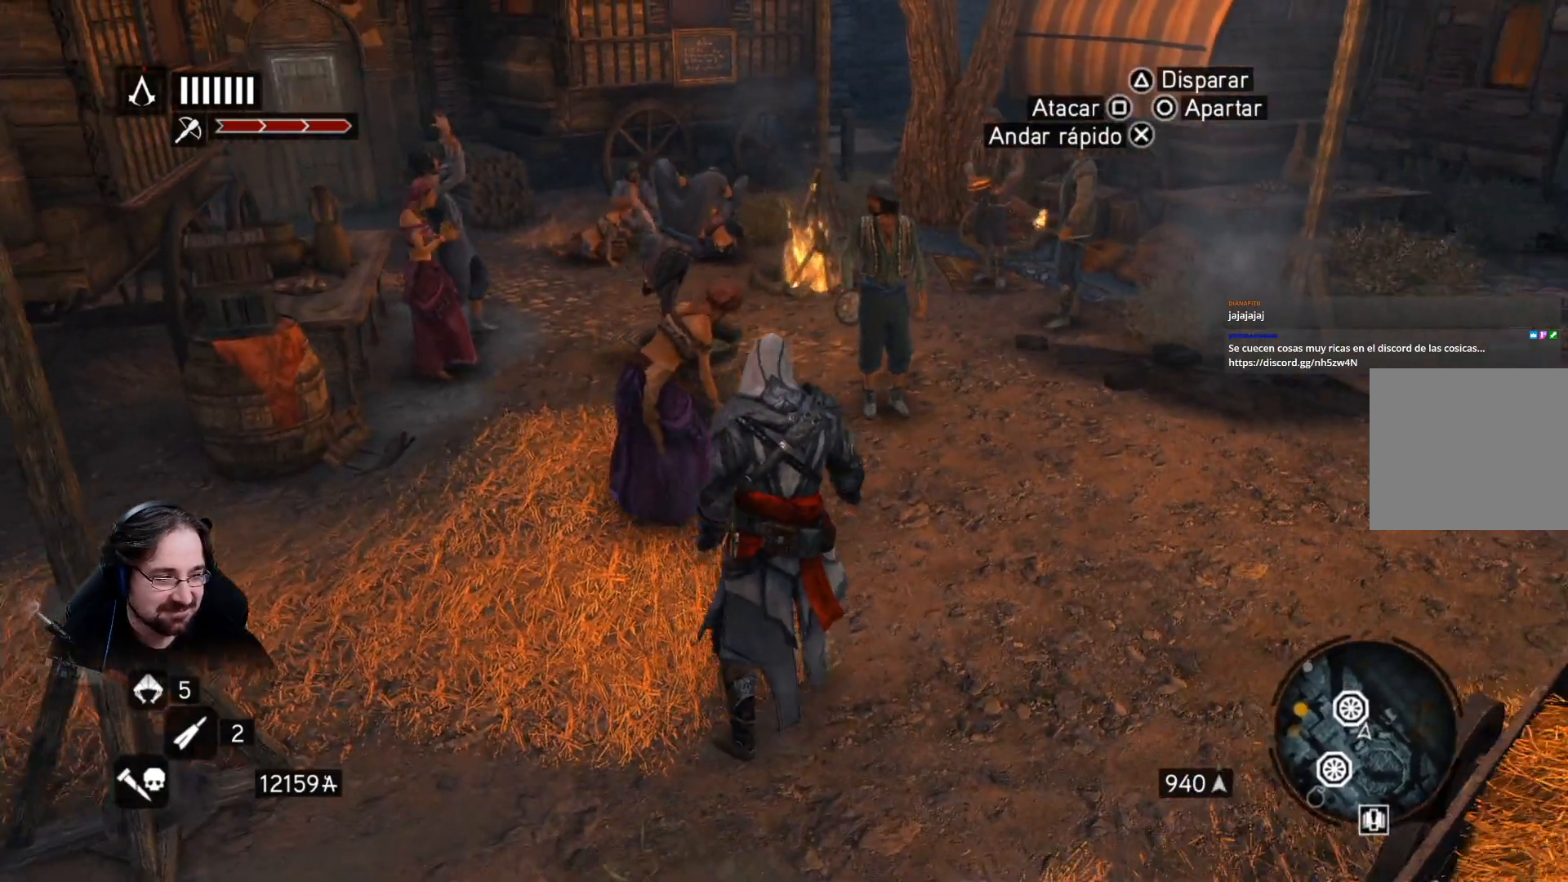
{"buttons": [], "left_stick": "up", "right_stick": "center", "events": [[133, "left_stick", "right"], [200, "left_stick", "up-right"], [233, "right_stick", "center"], [400, "left_stick", "up"]]}
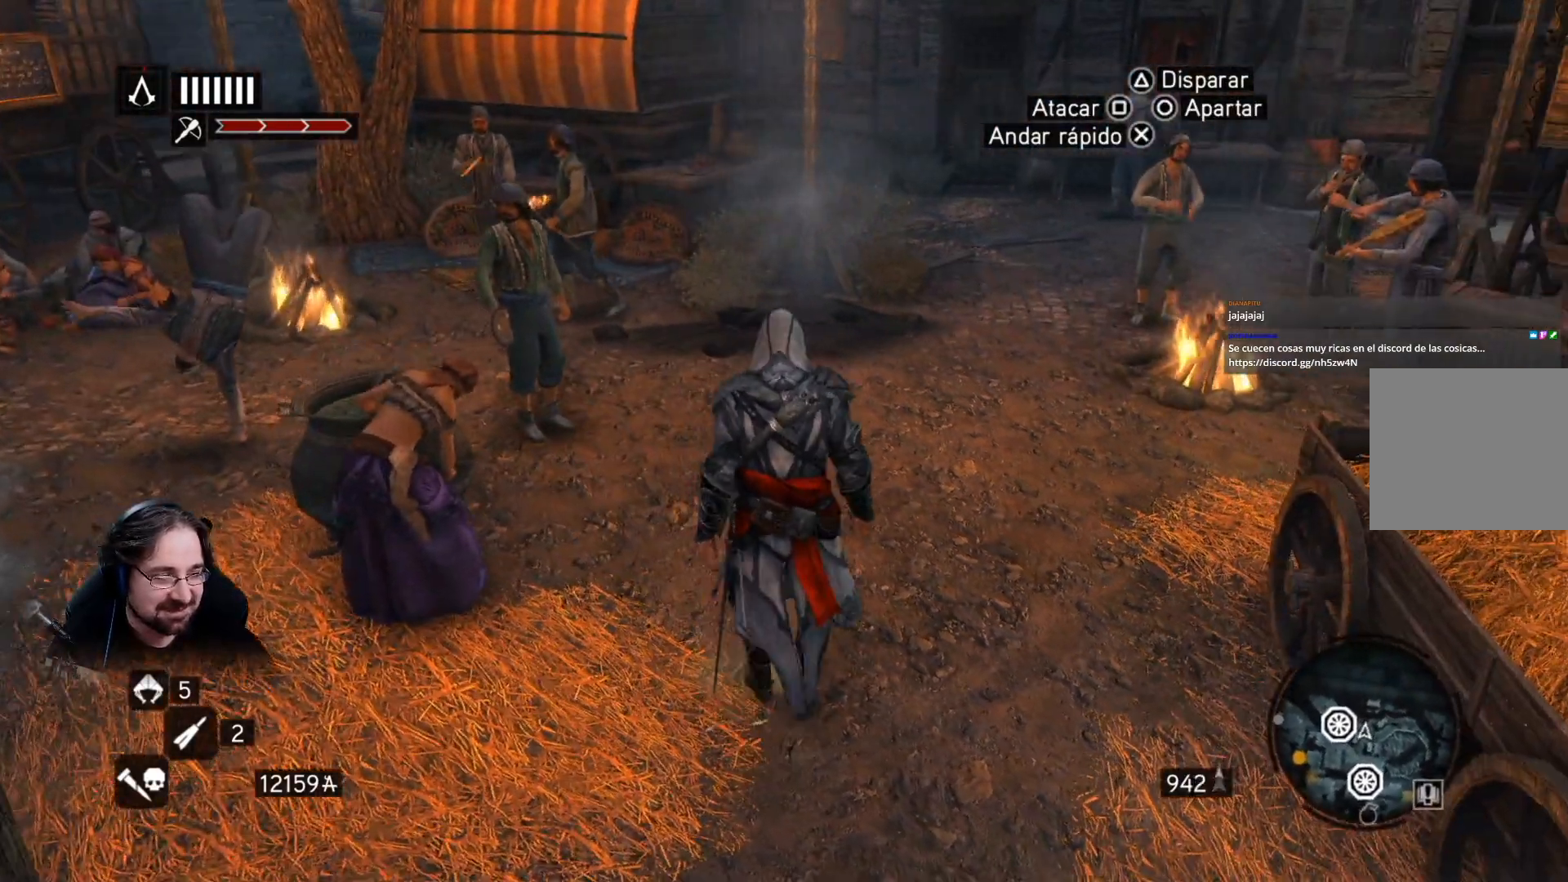
{"buttons": ["R2"], "left_stick": "up", "right_stick": "center", "events": [[100, "R2", "down"]]}
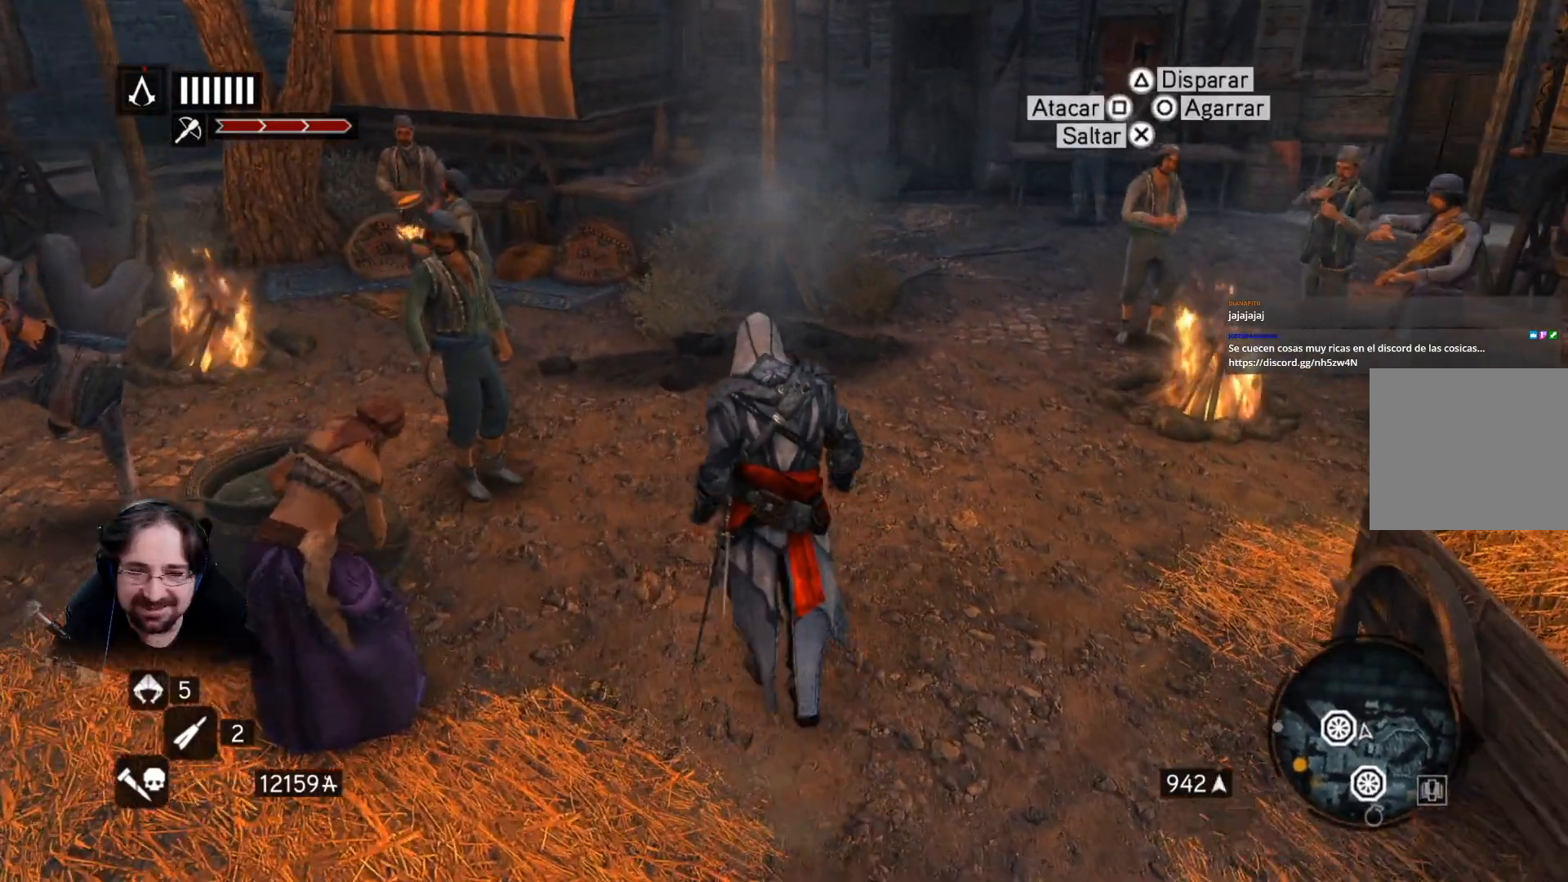
{"buttons": [], "left_stick": "up", "right_stick": "center", "events": [[500, "R2", "up"]]}
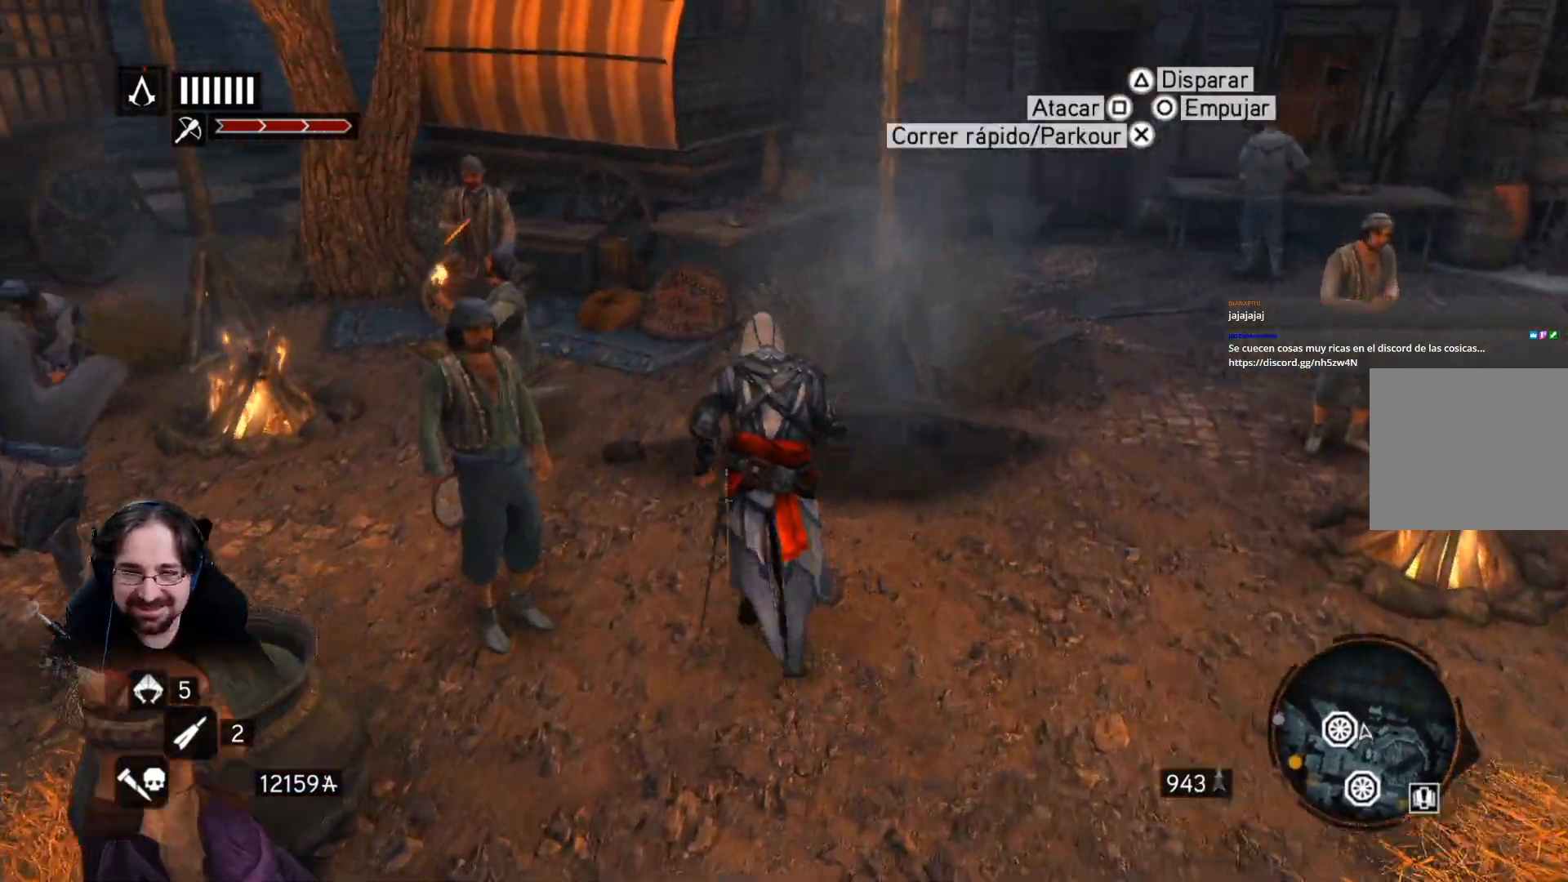
{"buttons": [], "left_stick": "down-right", "right_stick": "right", "events": [[33, "left_stick", "center"], [133, "left_stick", "down-right"], [133, "right_stick", "right"]]}